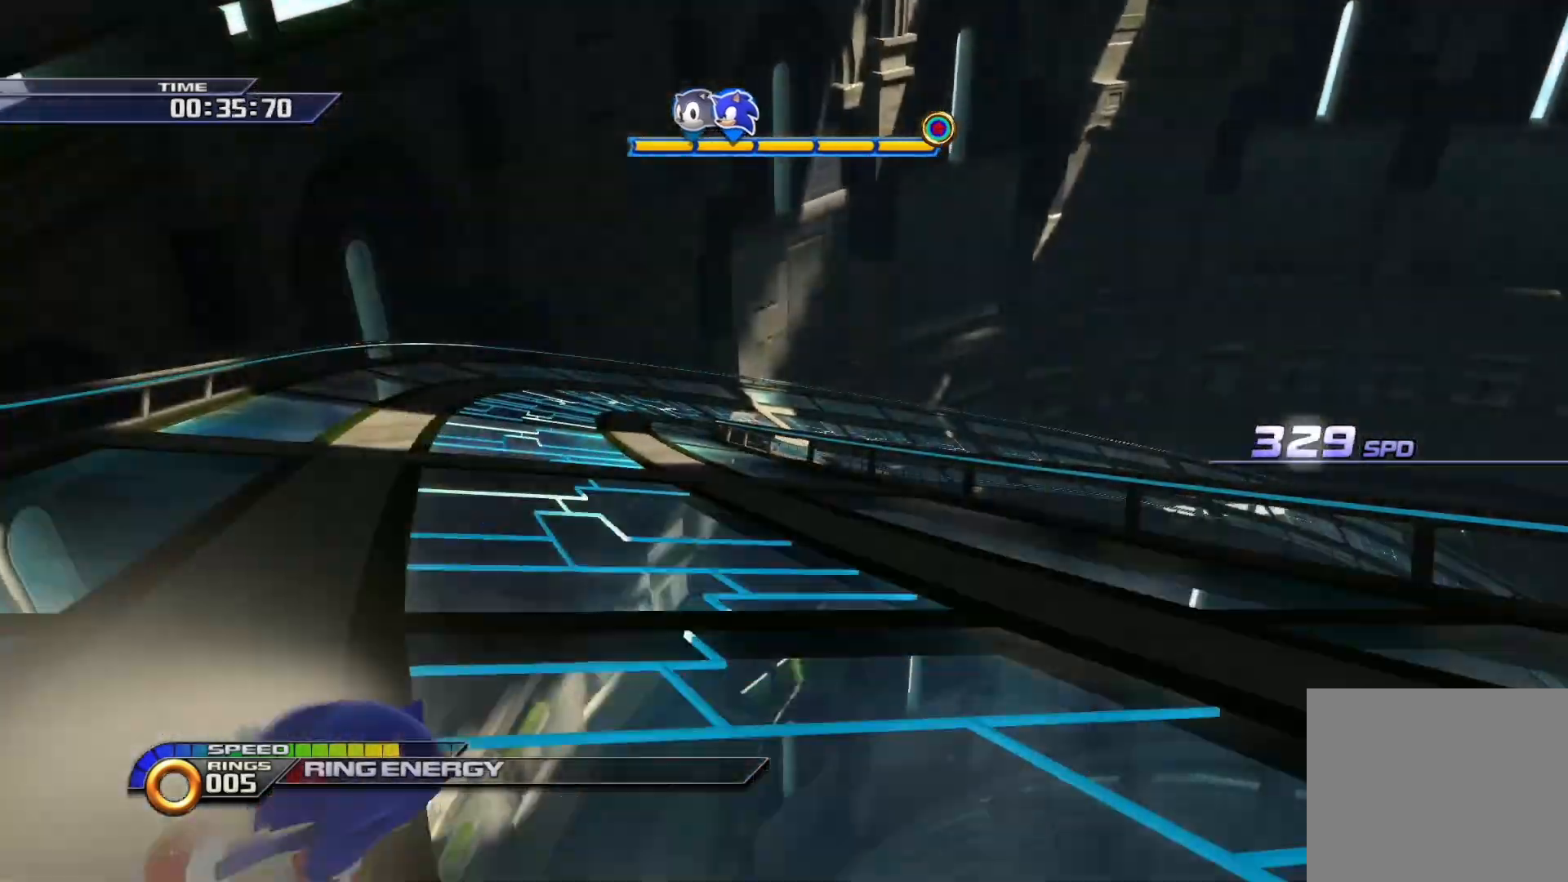
Gameplay with a controller (PlayStation layout); each line is a JSON object with the inputs held at the frame after it. "events" lists button and stick changes between this image and that frame as [ms after this image, input, new state], when the widget could be followed in between.
{"buttons": ["R2"], "left_stick": "right", "right_stick": "center", "events": []}
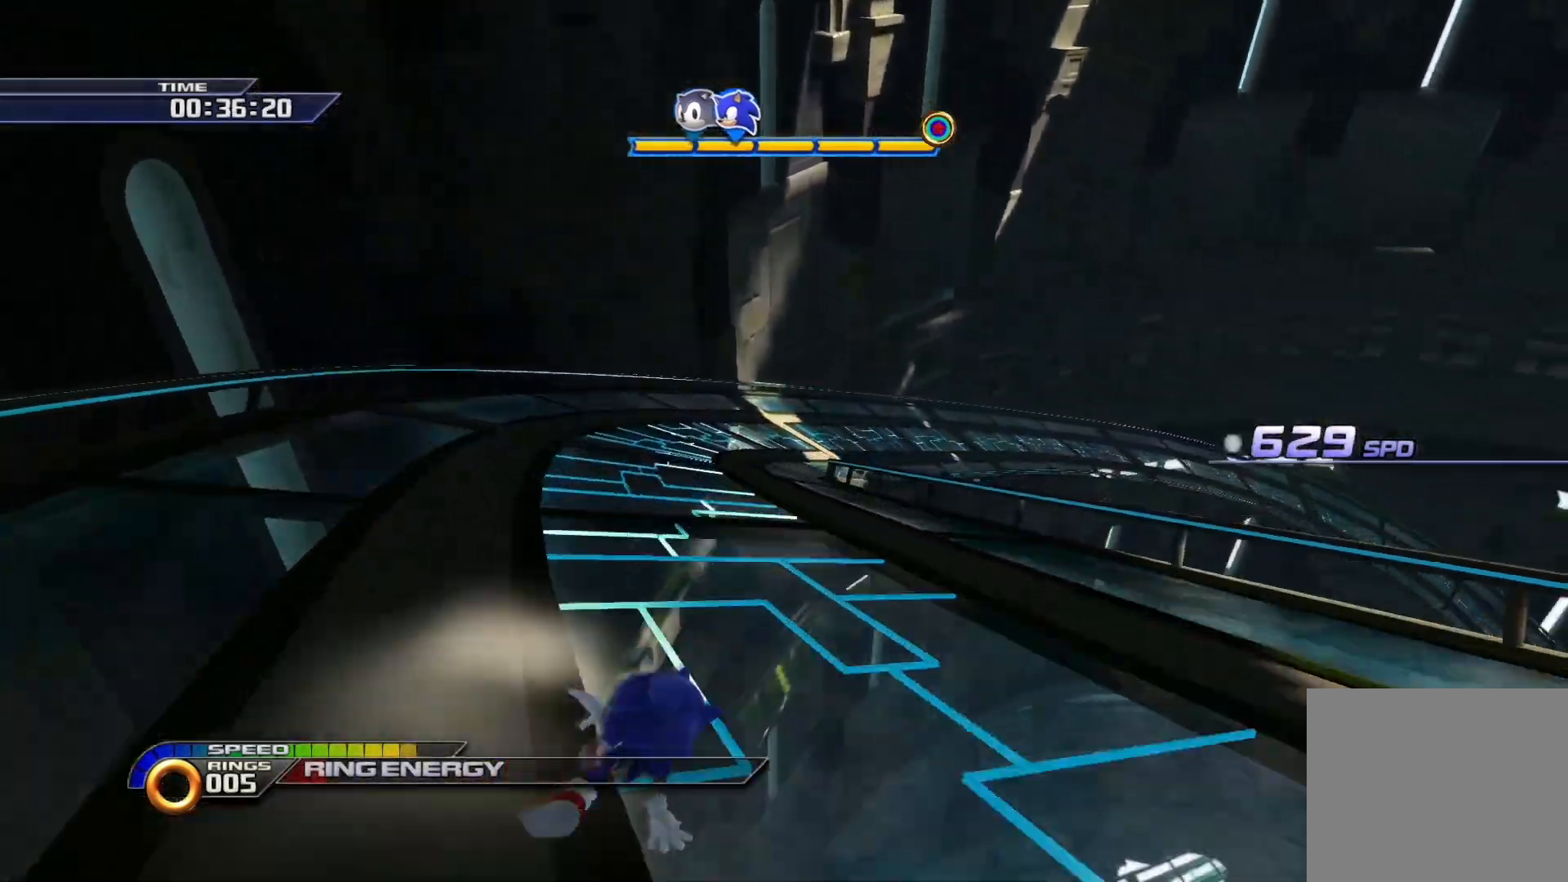
{"buttons": ["R2"], "left_stick": "right", "right_stick": "center", "events": []}
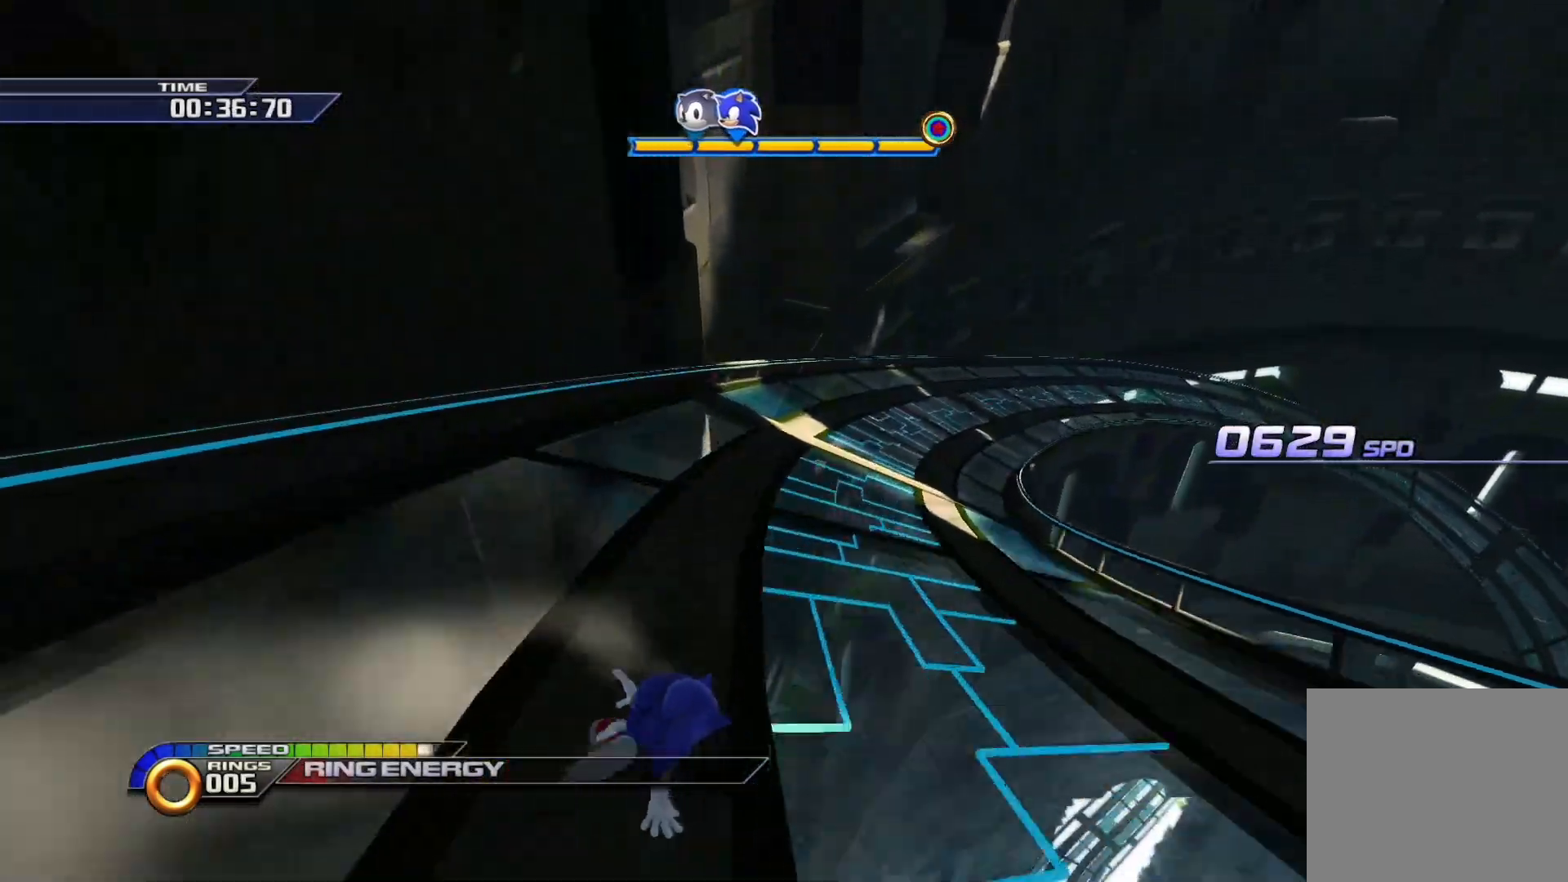
{"buttons": ["R2"], "left_stick": "right", "right_stick": "center", "events": []}
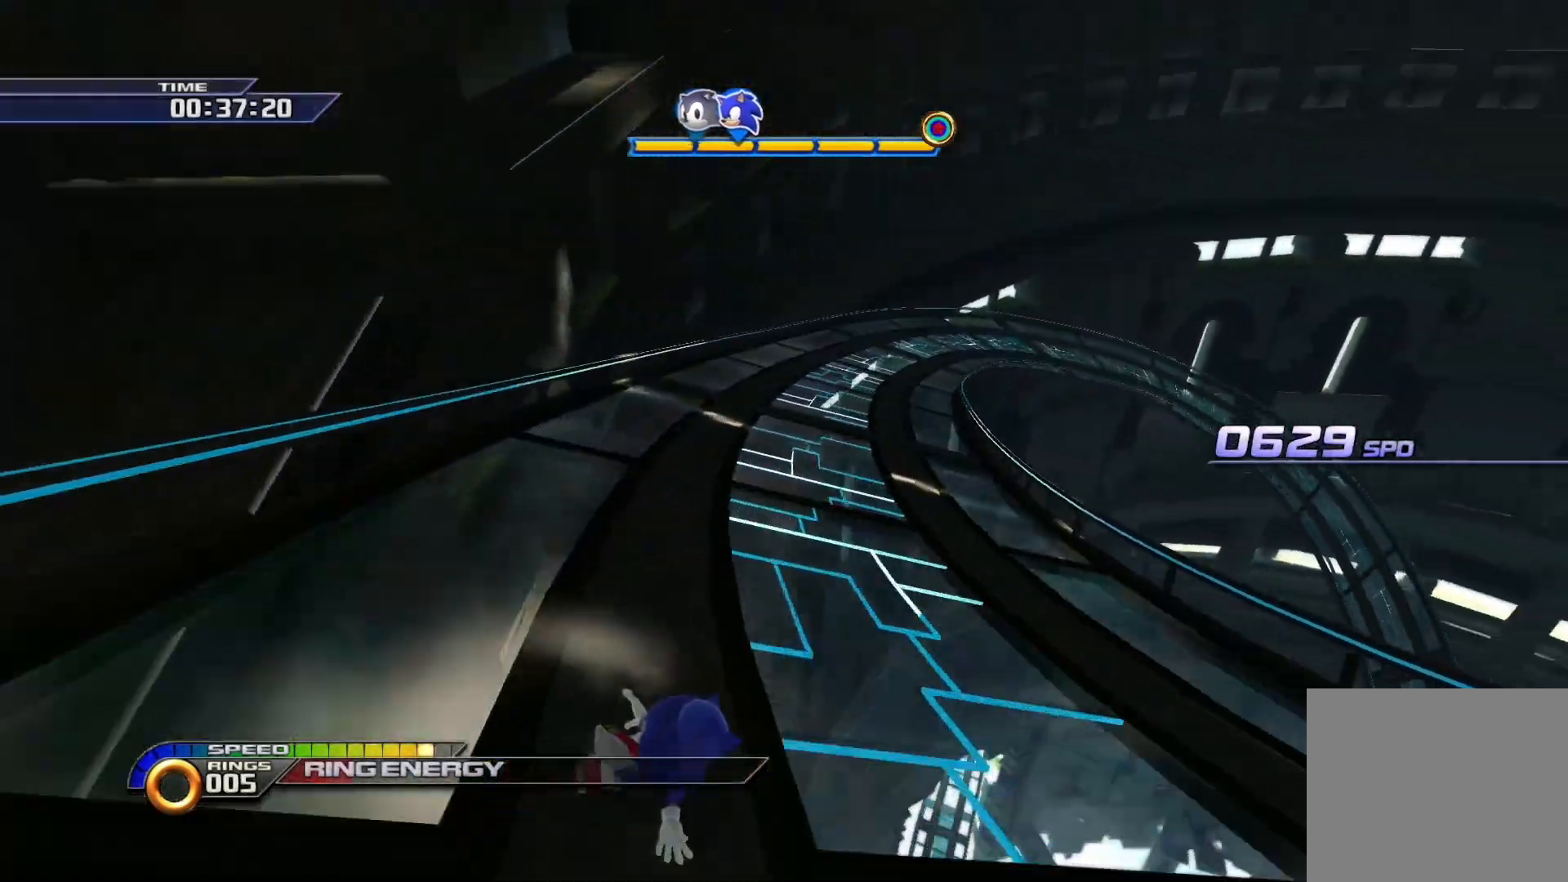
{"buttons": ["R2"], "left_stick": "right", "right_stick": "center", "events": []}
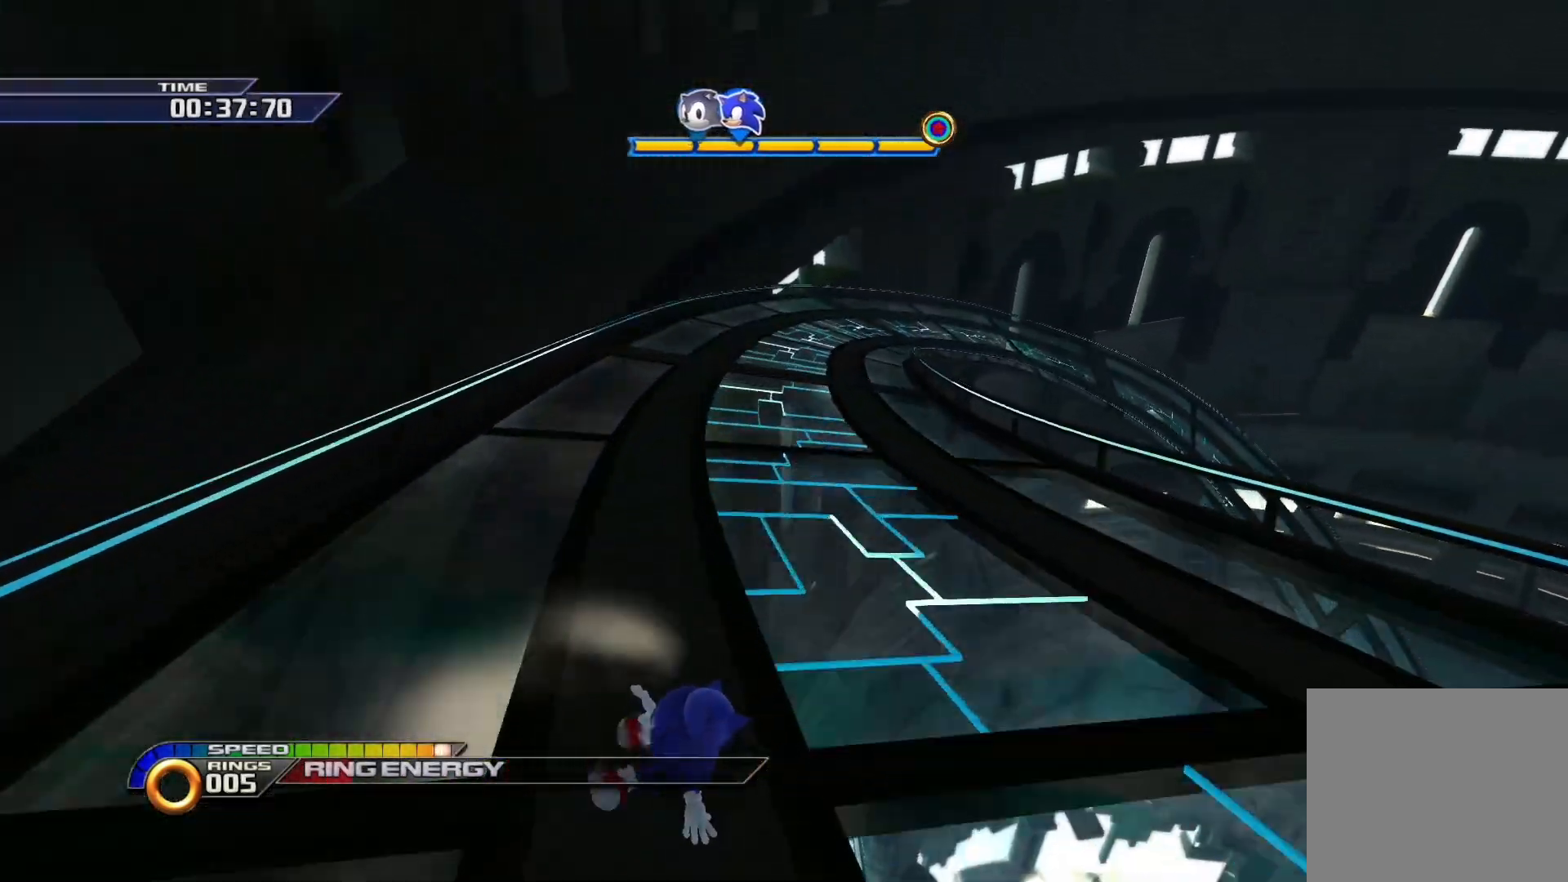
{"buttons": ["R2"], "left_stick": "right", "right_stick": "center", "events": []}
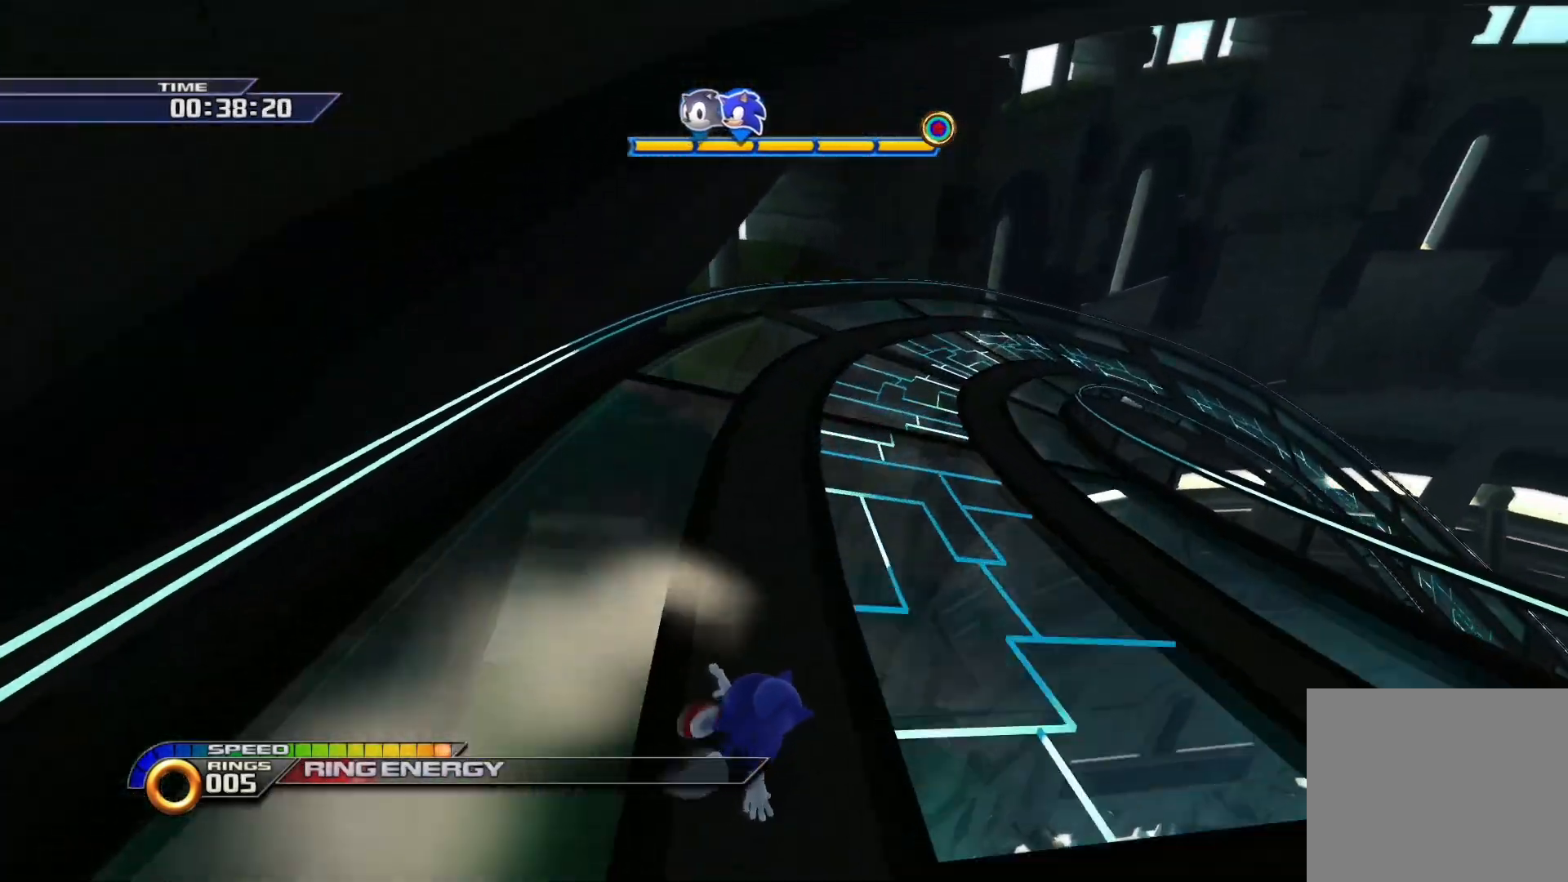
{"buttons": ["R2"], "left_stick": "right", "right_stick": "center", "events": []}
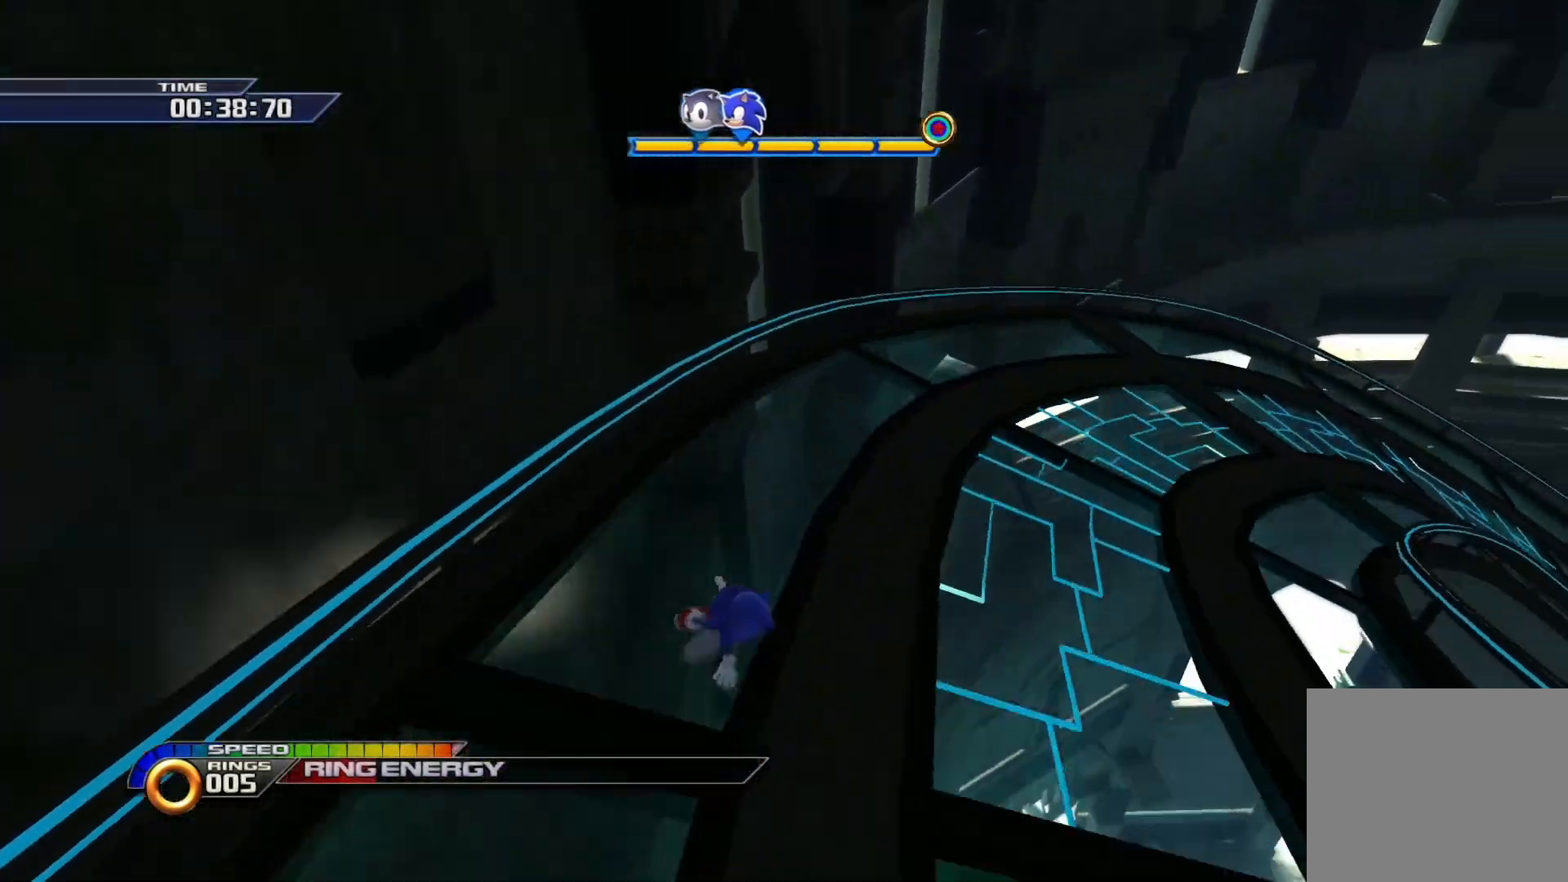
{"buttons": ["R2"], "left_stick": "right", "right_stick": "center", "events": []}
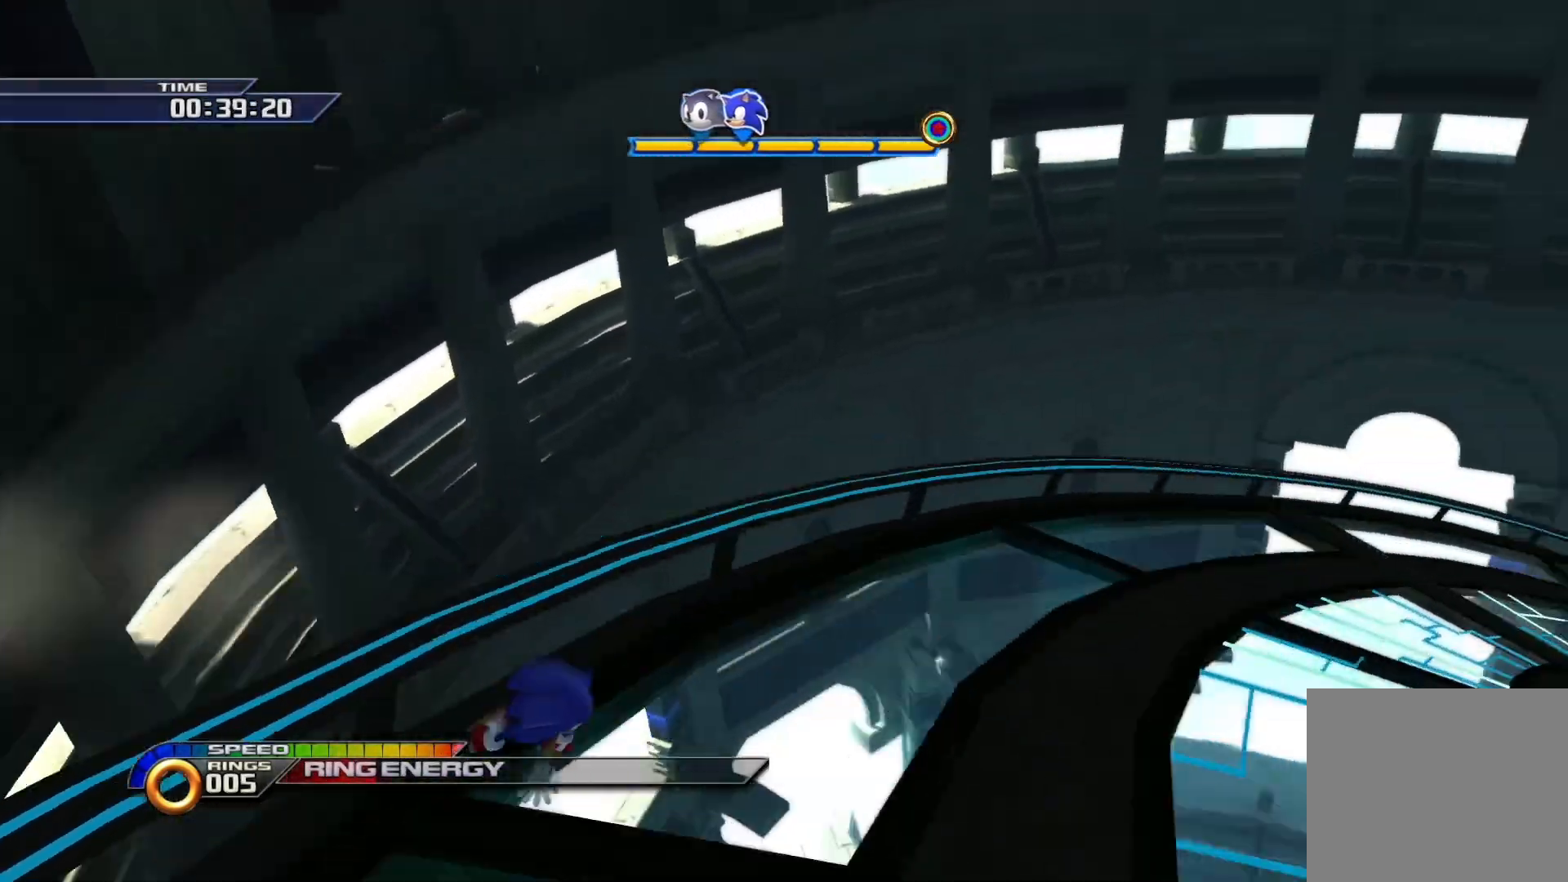
{"buttons": ["R2"], "left_stick": "right", "right_stick": "center", "events": []}
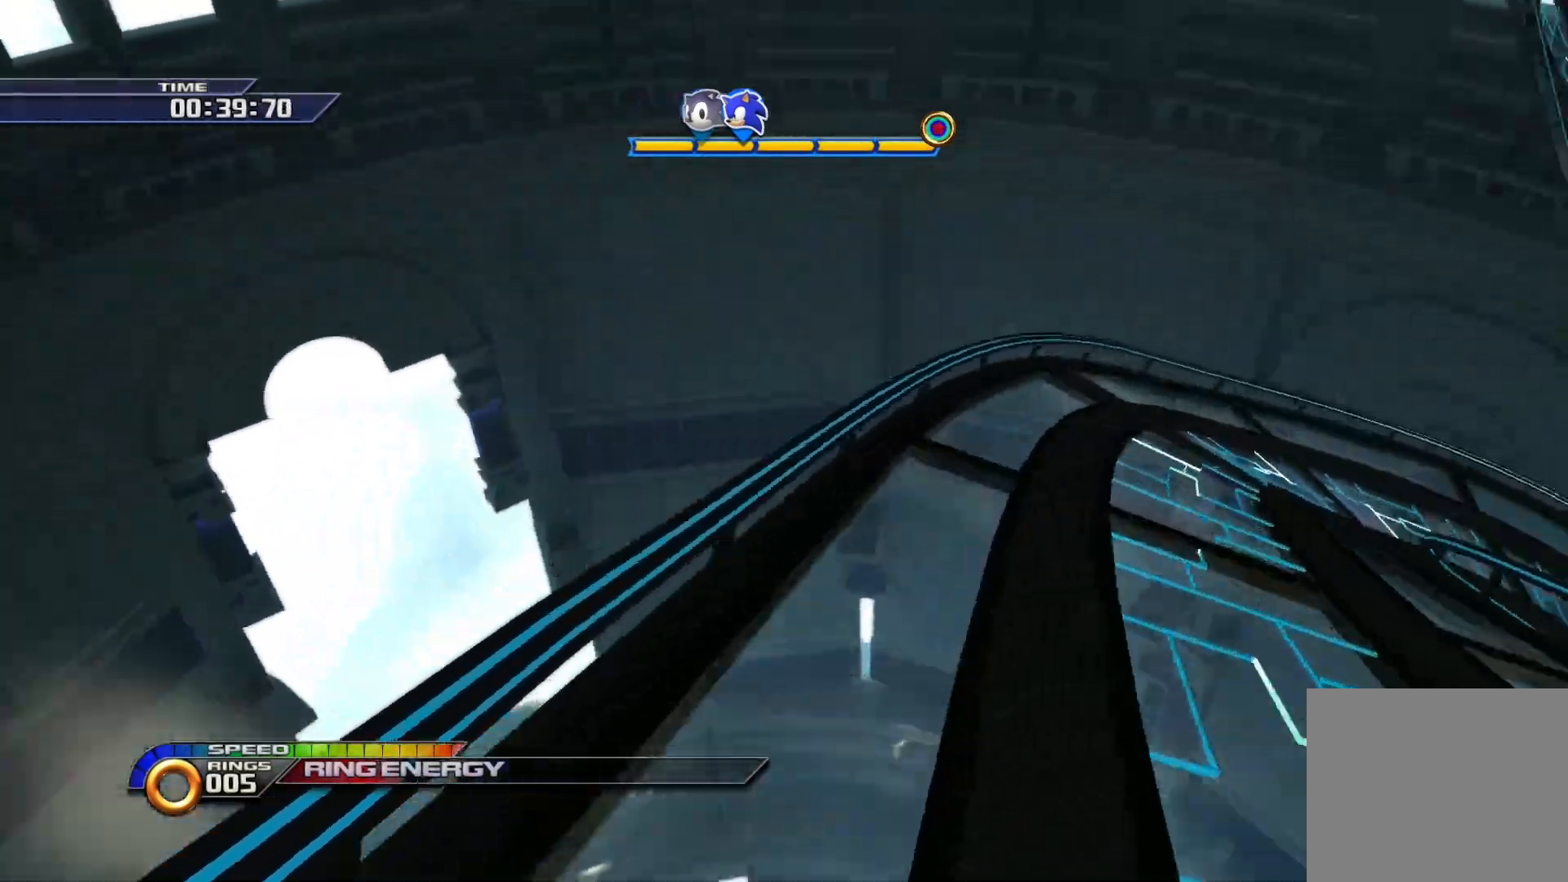
{"buttons": ["R2"], "left_stick": "right", "right_stick": "center", "events": []}
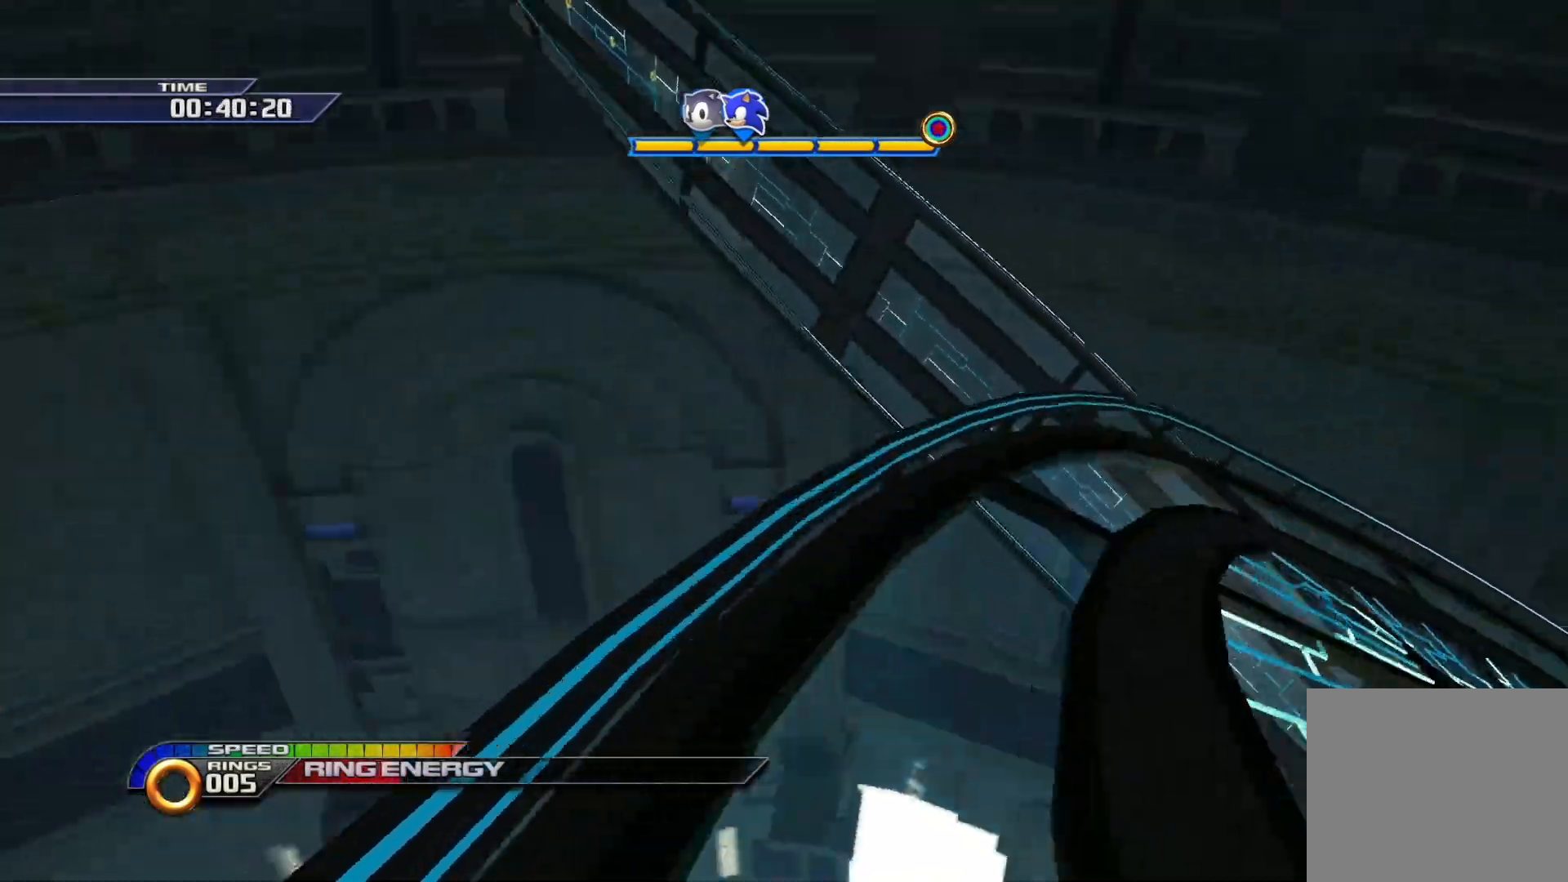
{"buttons": ["R2"], "left_stick": "right", "right_stick": "center", "events": []}
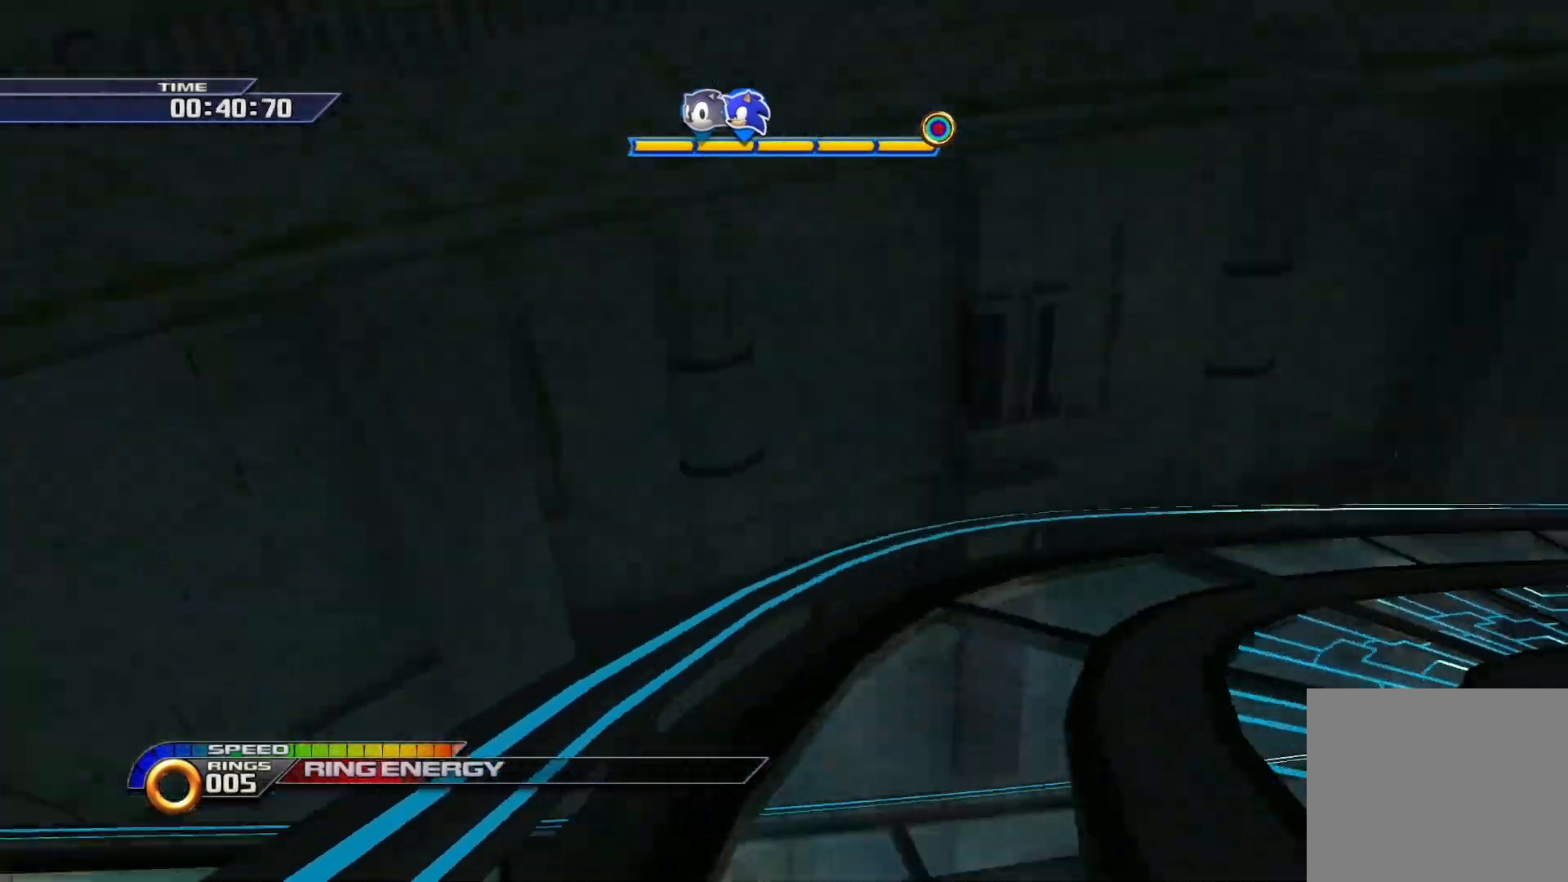
{"buttons": ["R2"], "left_stick": "right", "right_stick": "center", "events": []}
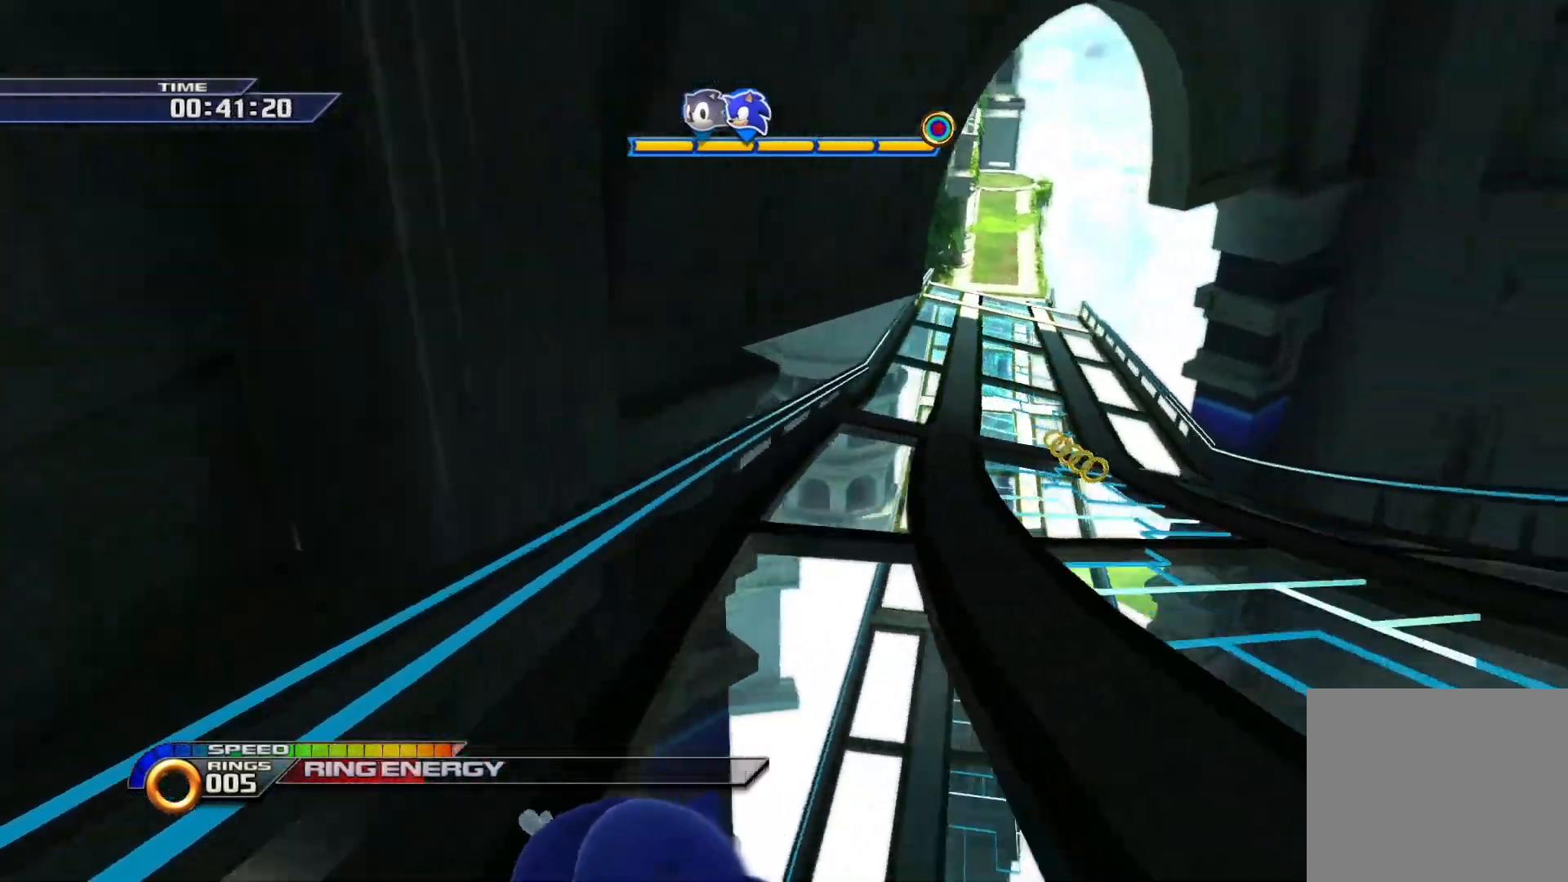
{"buttons": ["SQUARE", "R2"], "left_stick": "right", "right_stick": "center", "events": [[483, "SQUARE", "down"]]}
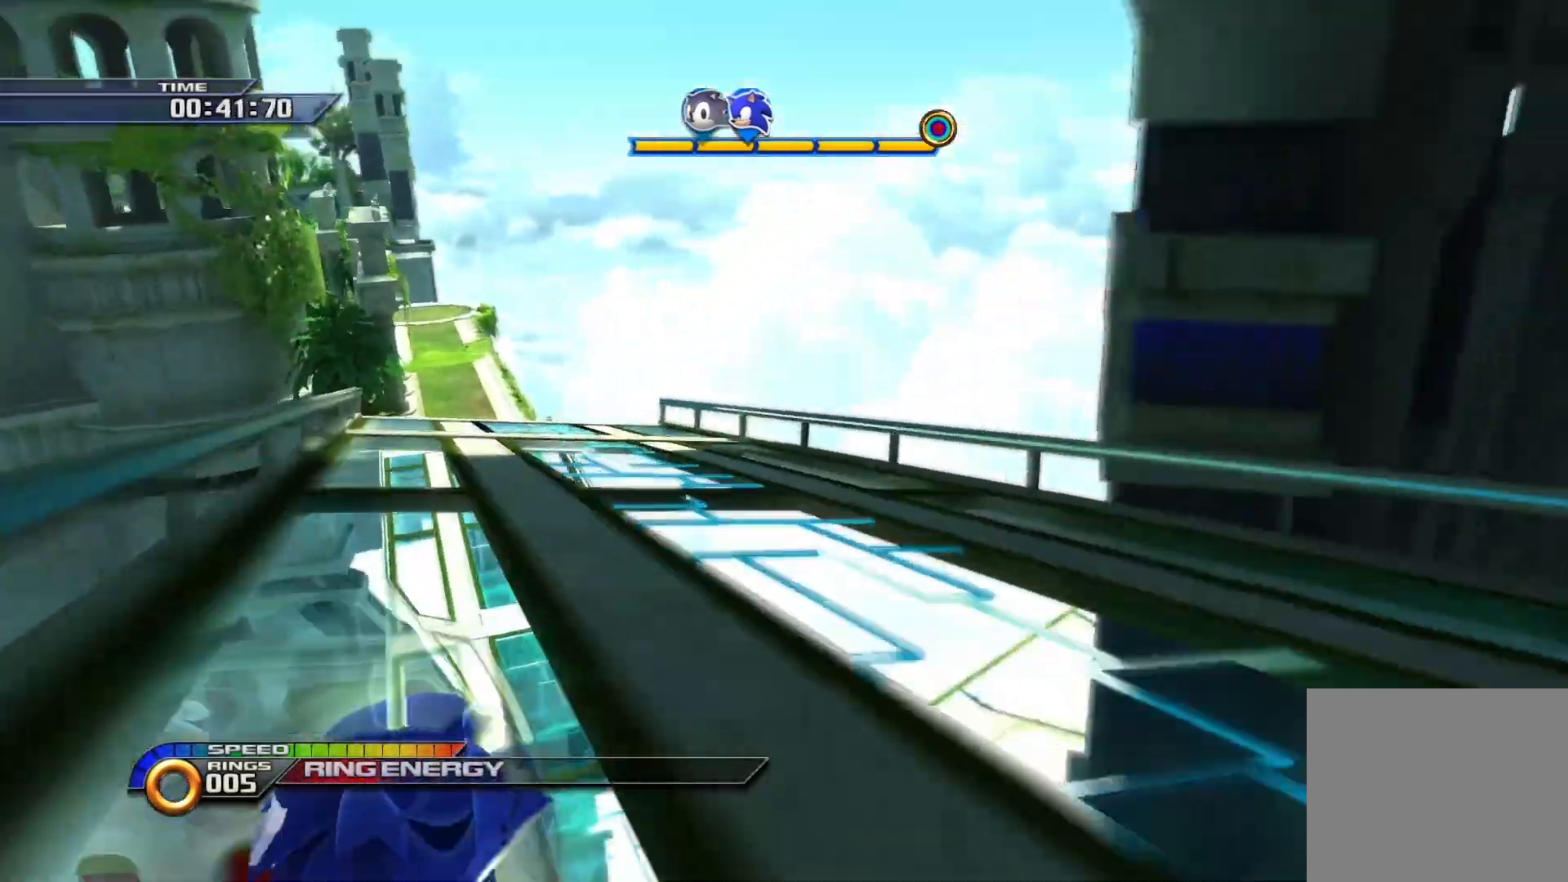
{"buttons": ["SQUARE", "R2"], "left_stick": "up-right", "right_stick": "center", "events": [[383, "left_stick", "up-right"]]}
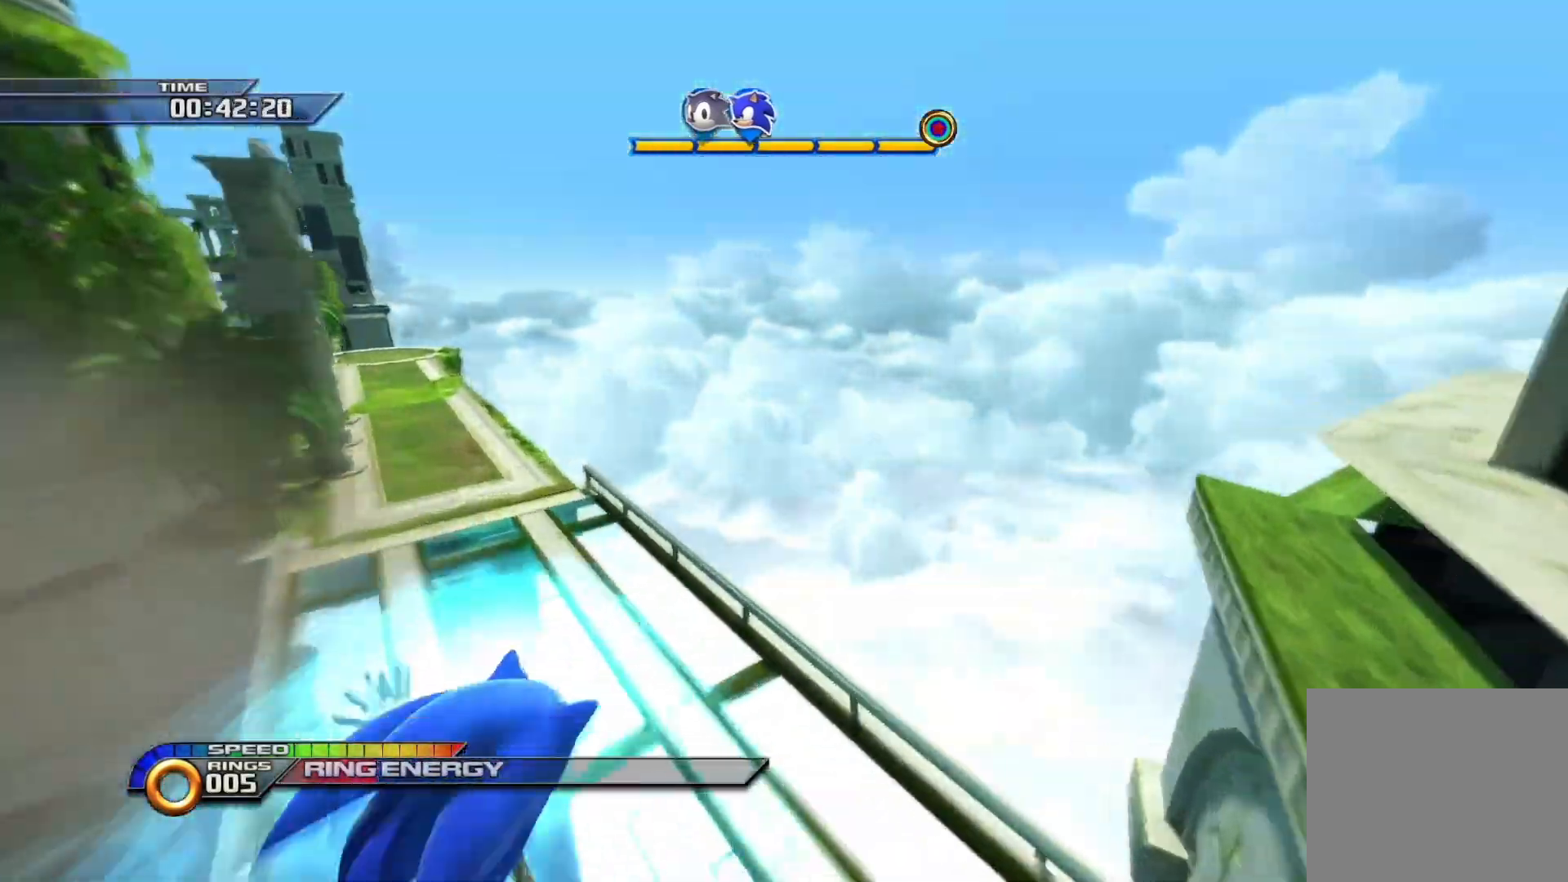
{"buttons": ["SQUARE"], "left_stick": "up-right", "right_stick": "center", "events": [[100, "R2", "up"]]}
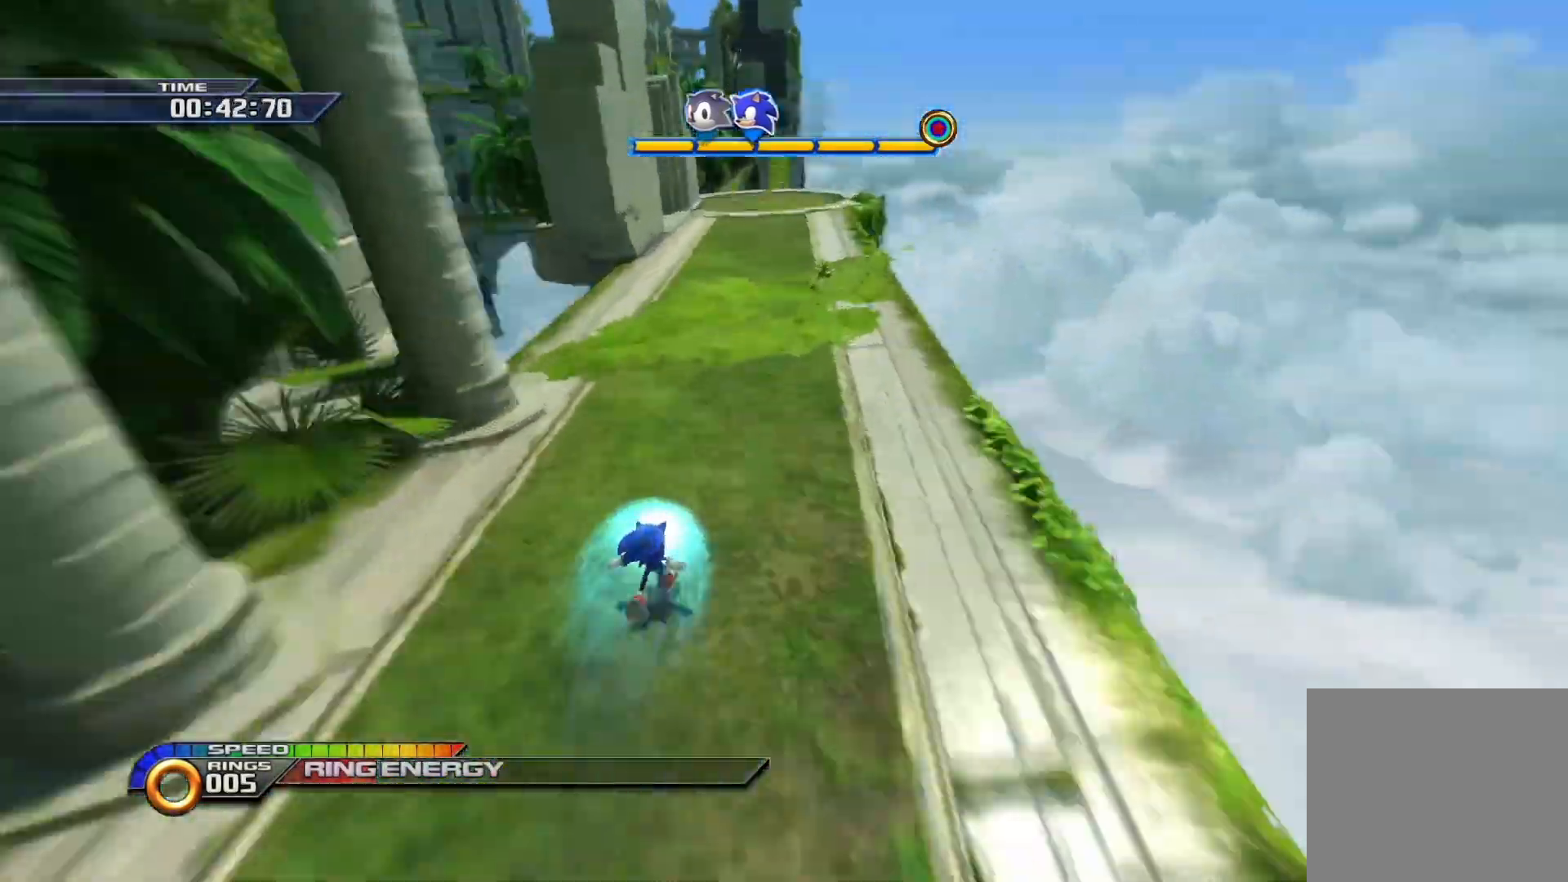
{"buttons": ["SQUARE"], "left_stick": "right", "right_stick": "center", "events": [[200, "left_stick", "right"]]}
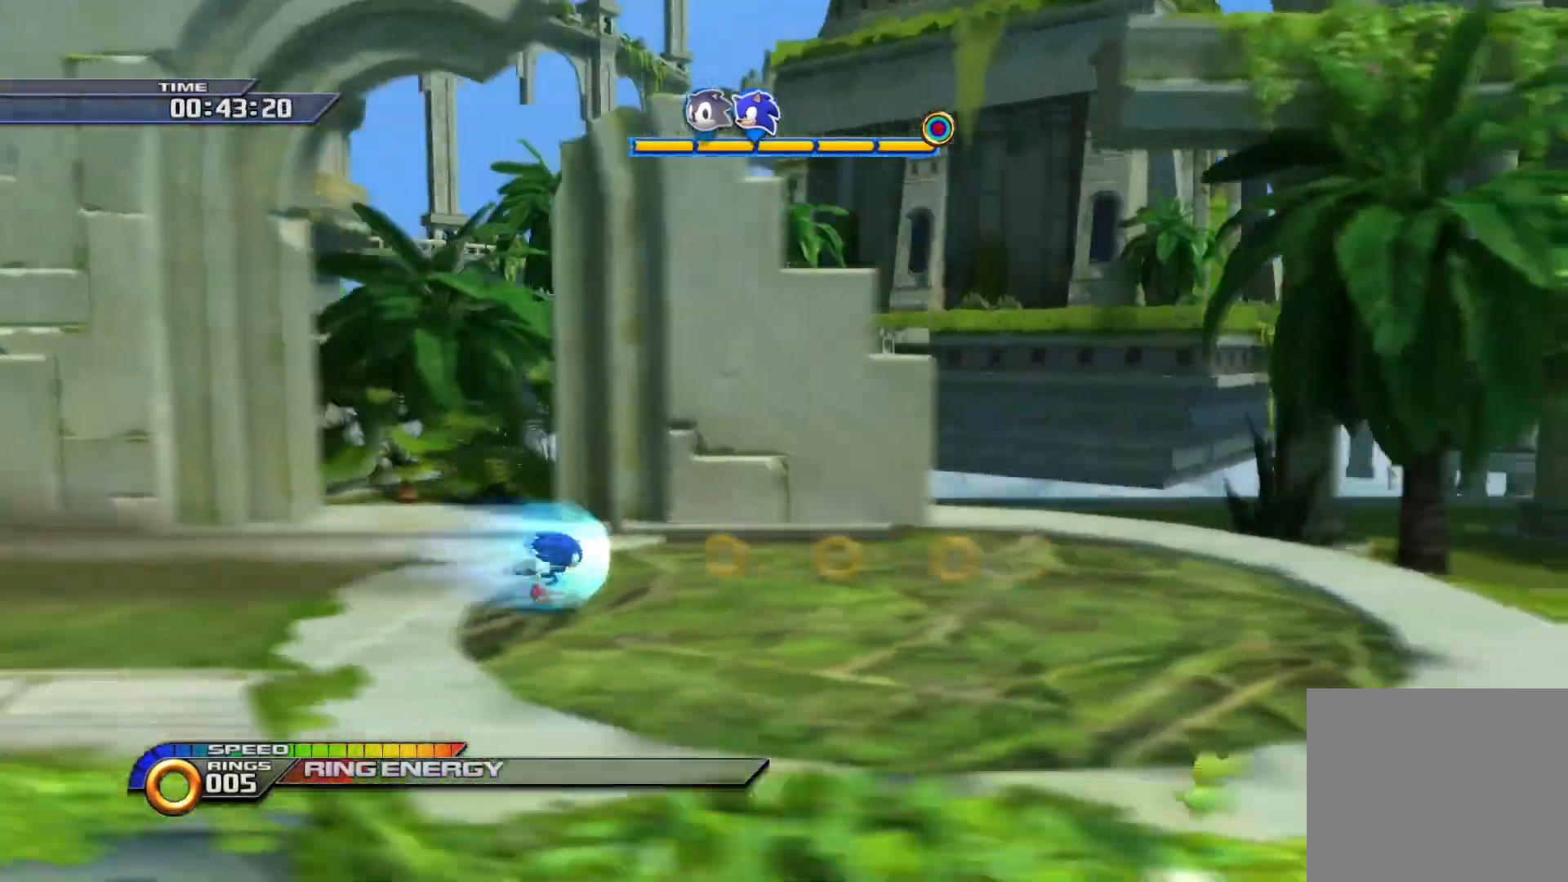
{"buttons": ["SQUARE"], "left_stick": "right", "right_stick": "center", "events": []}
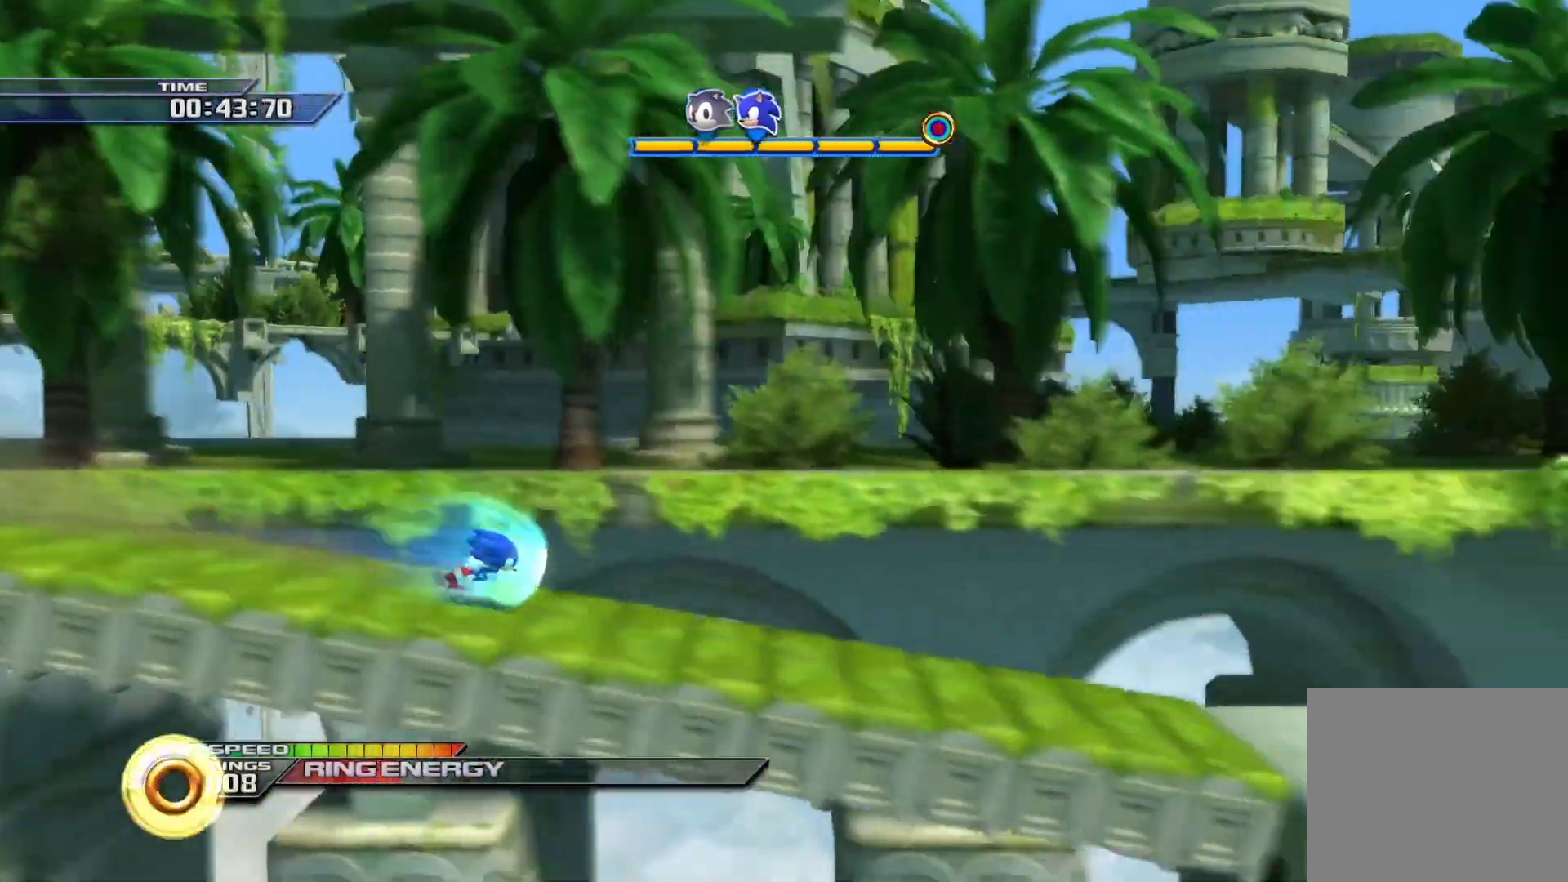
{"buttons": ["CROSS", "SQUARE"], "left_stick": "right", "right_stick": "center", "events": [[500, "CROSS", "down"]]}
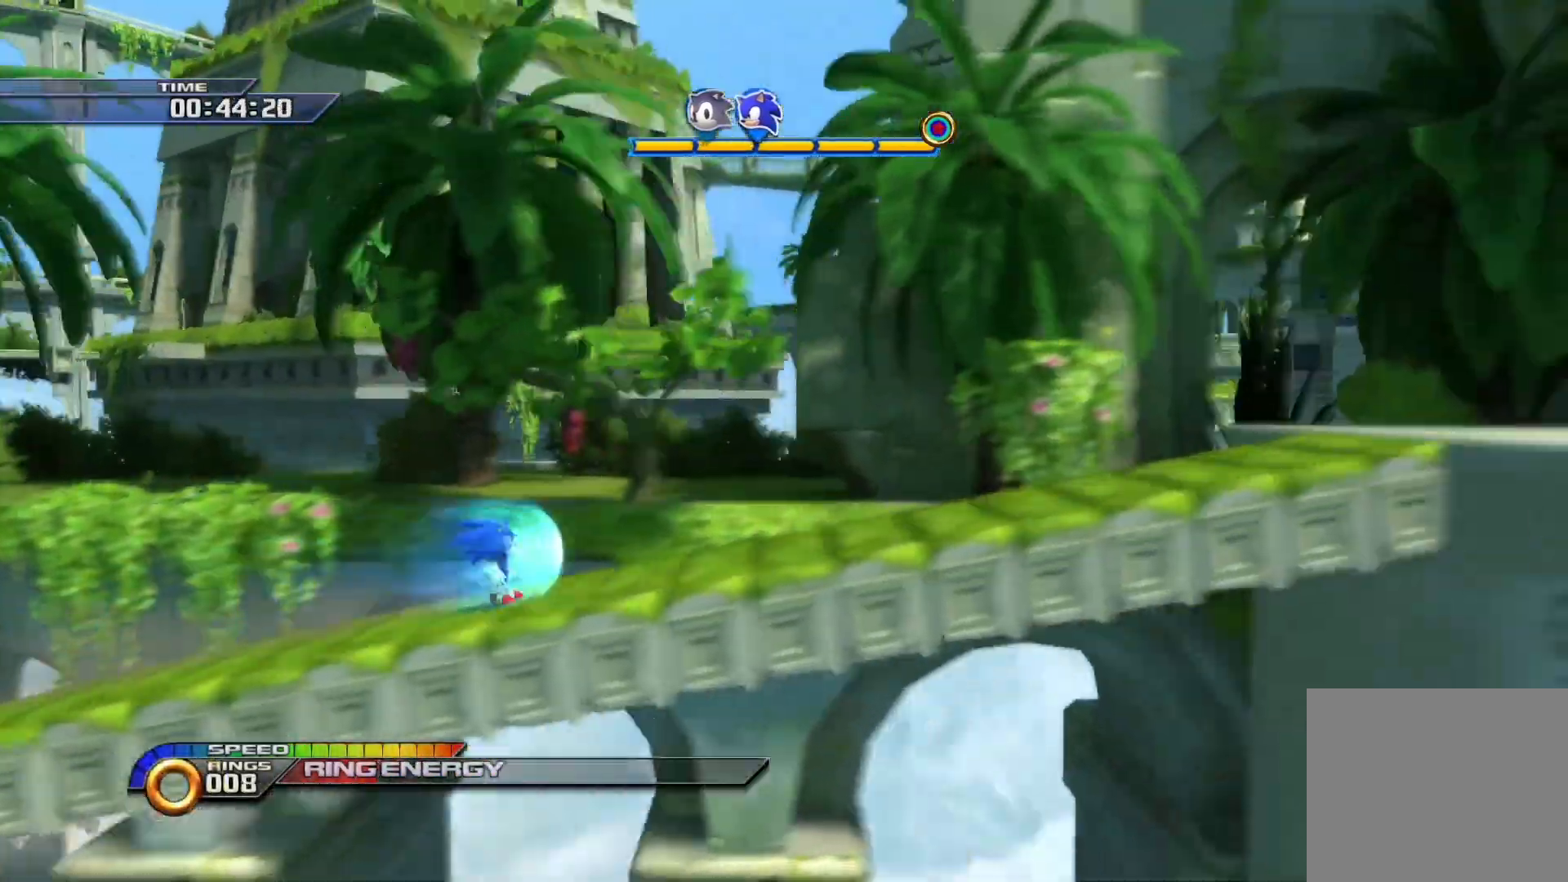
{"buttons": [], "left_stick": "right", "right_stick": "center", "events": [[200, "SQUARE", "up"], [500, "CROSS", "up"]]}
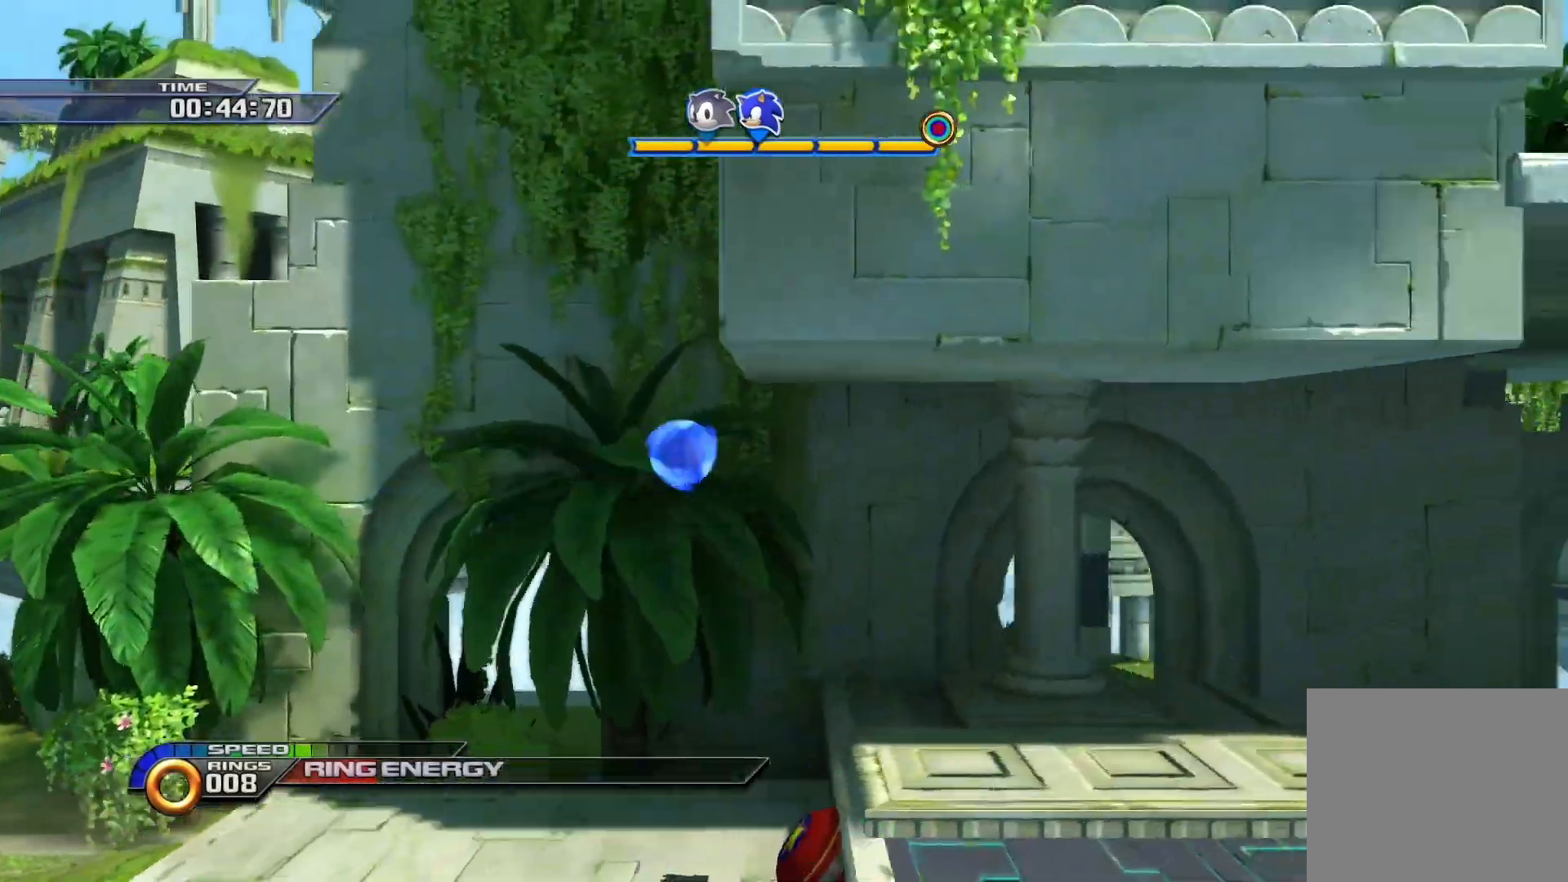
{"buttons": ["SQUARE"], "left_stick": "right", "right_stick": "center", "events": [[350, "SQUARE", "down"]]}
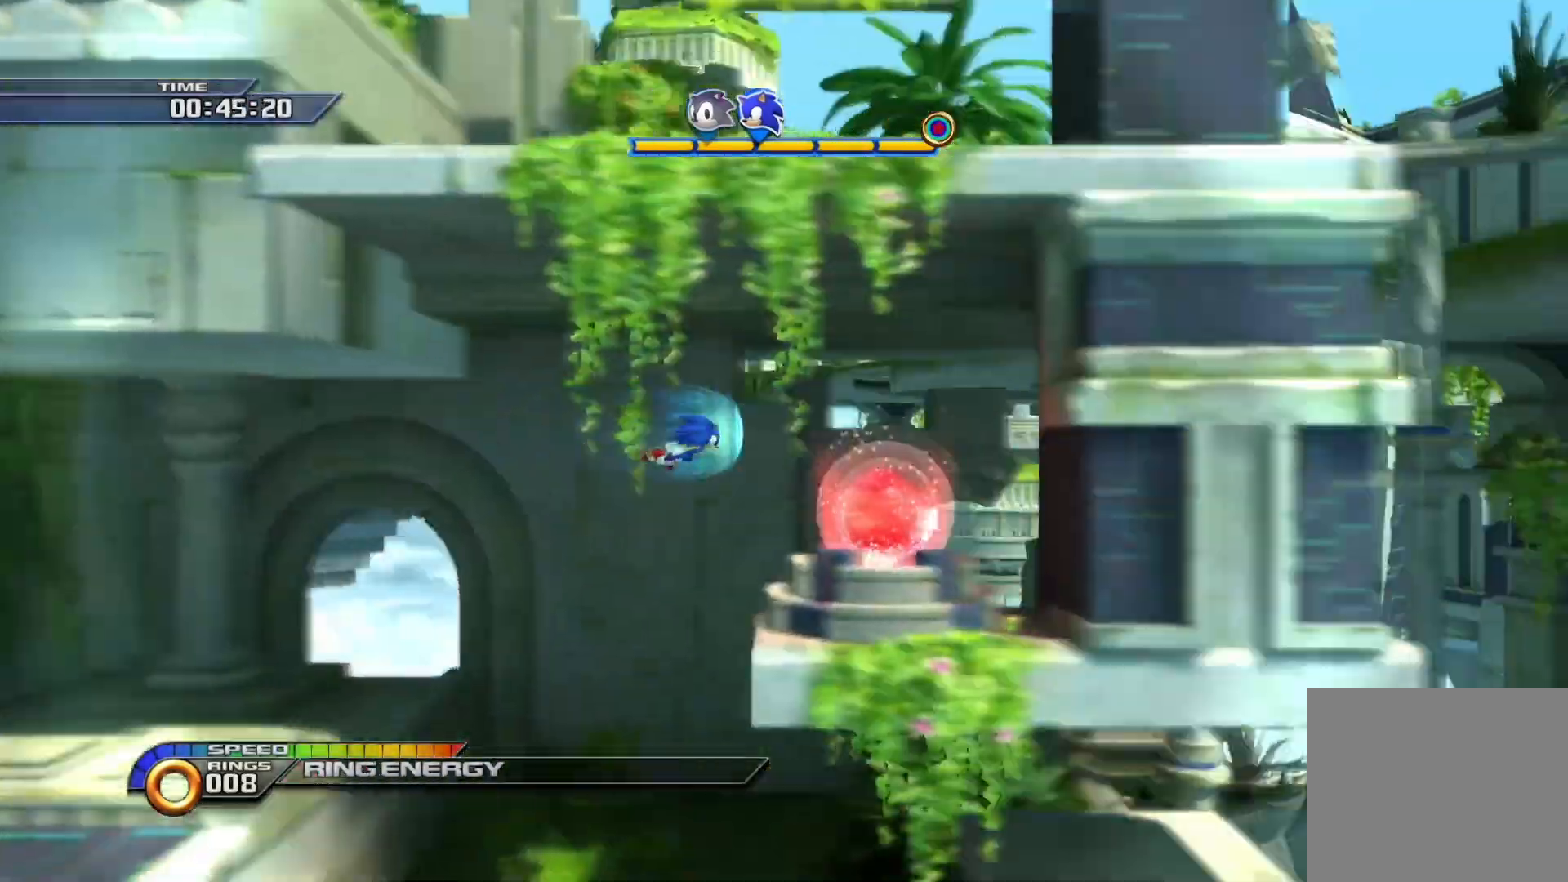
{"buttons": [], "left_stick": "center", "right_stick": "center", "events": [[117, "SQUARE", "up"], [317, "left_stick", "center"]]}
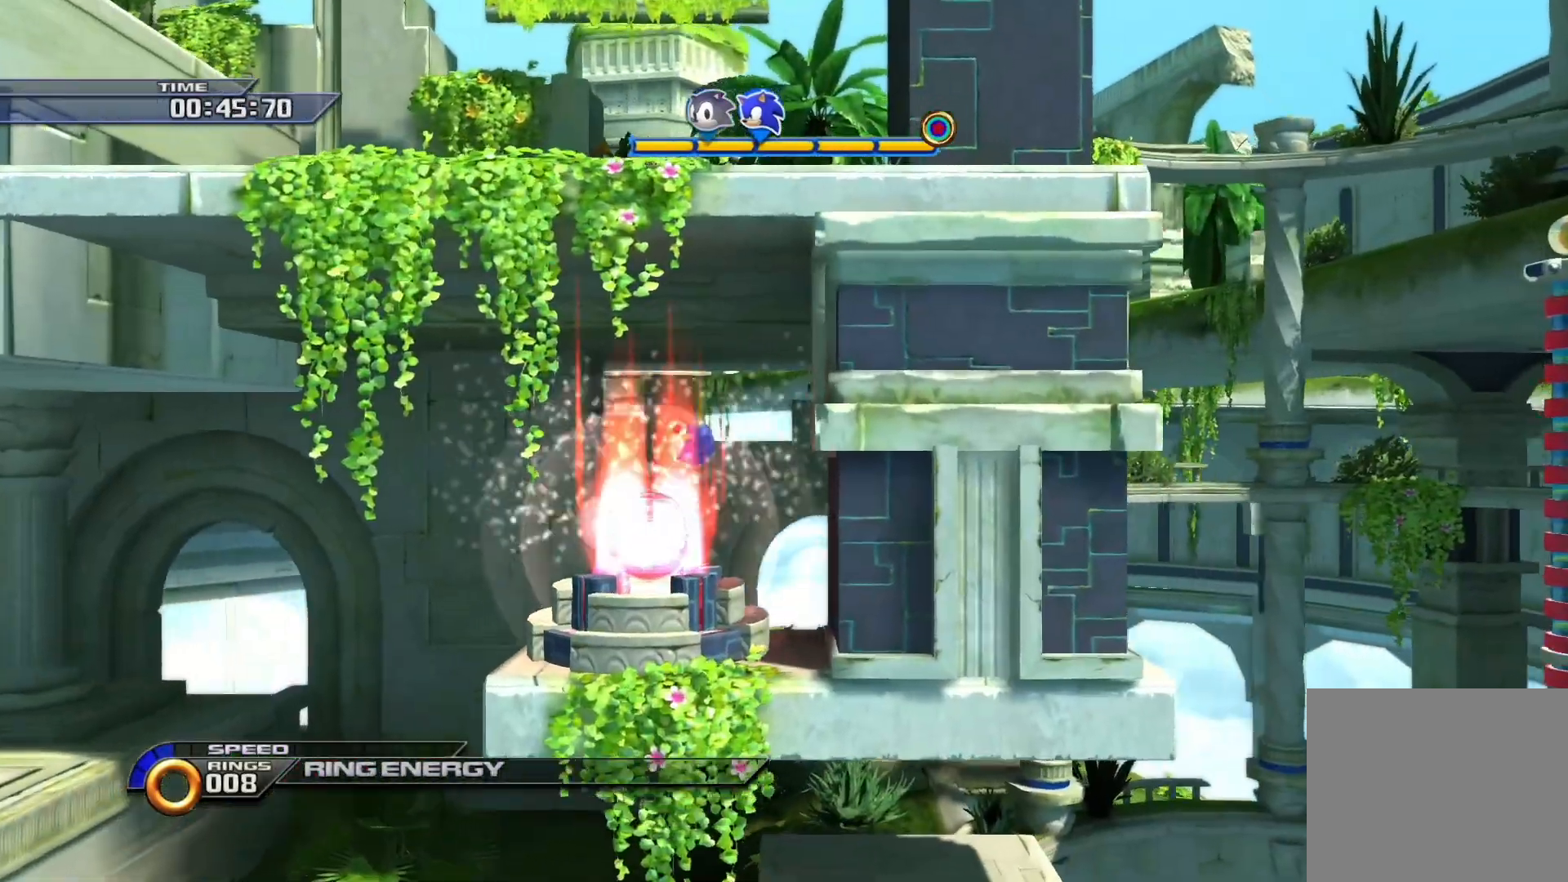
{"buttons": [], "left_stick": "right", "right_stick": "center", "events": [[333, "left_stick", "right"]]}
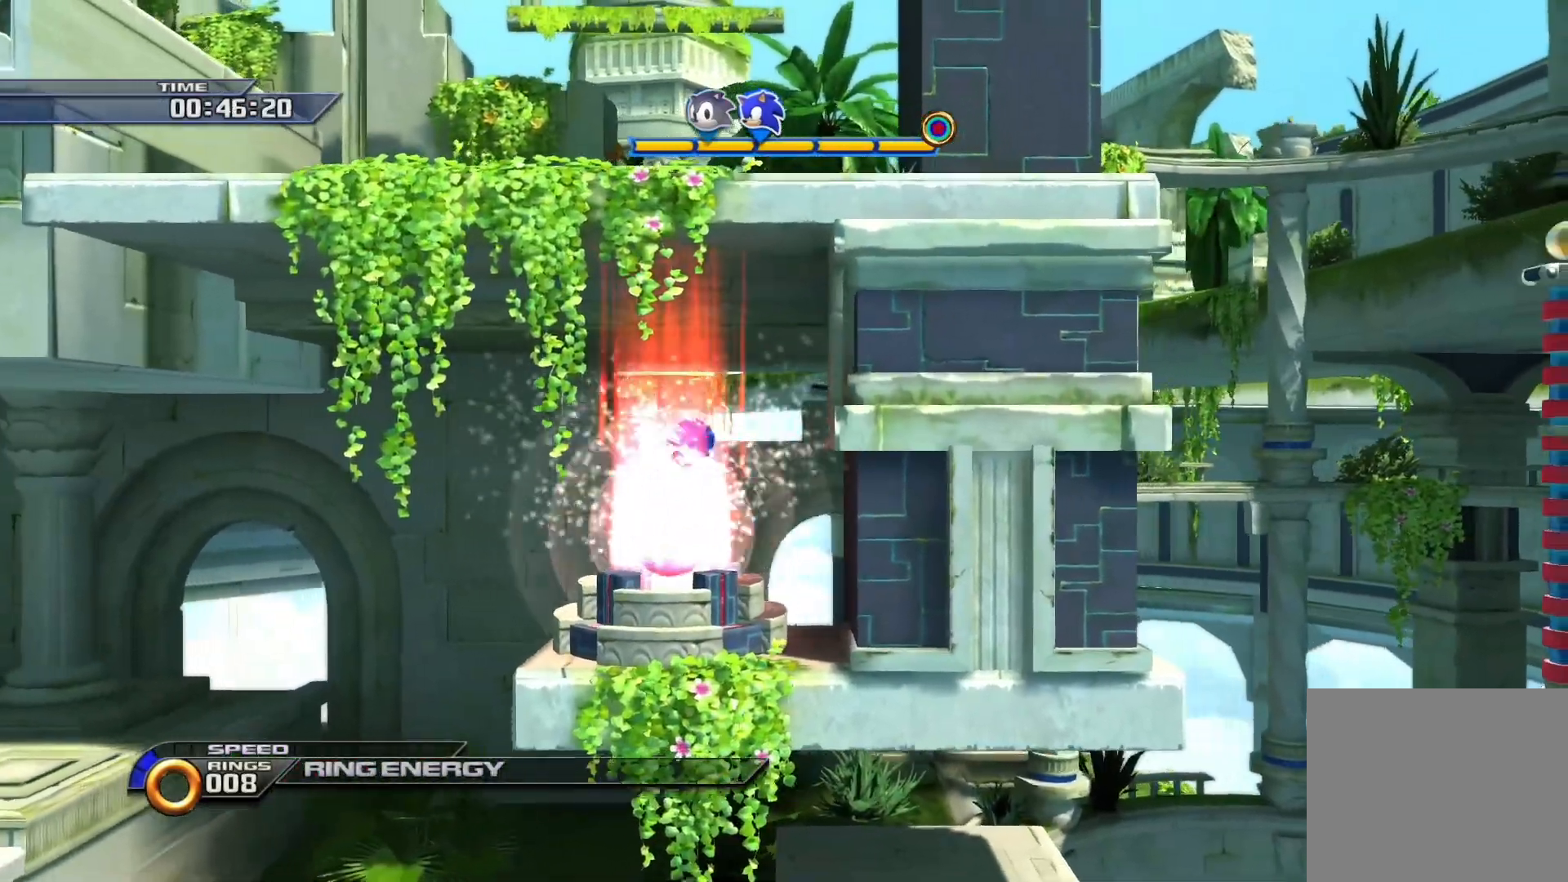
{"buttons": [], "left_stick": "right", "right_stick": "center", "events": []}
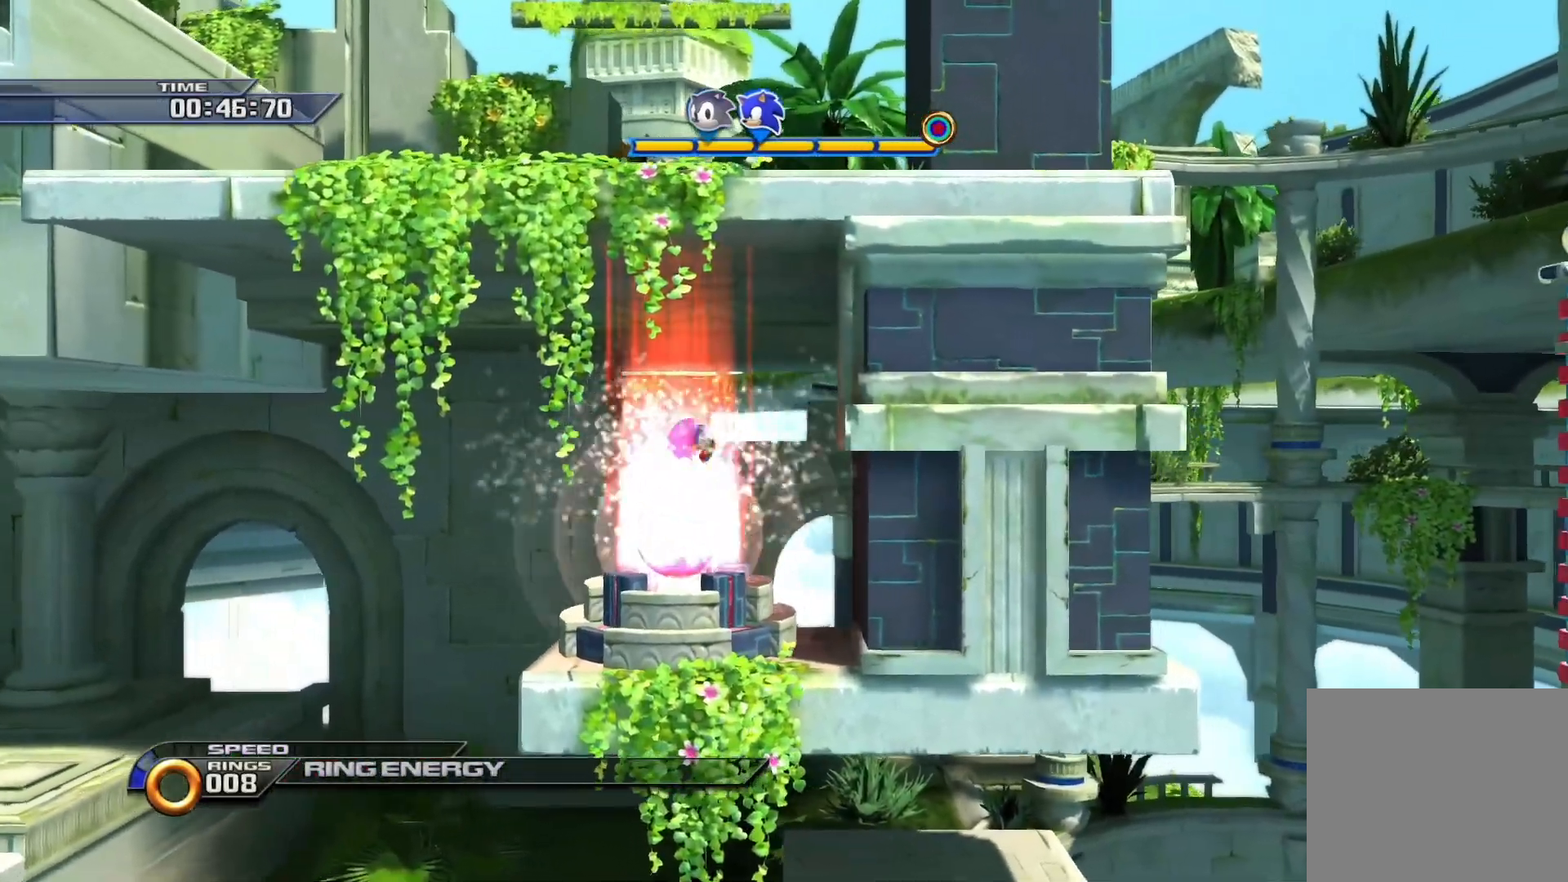
{"buttons": [], "left_stick": "right", "right_stick": "center", "events": []}
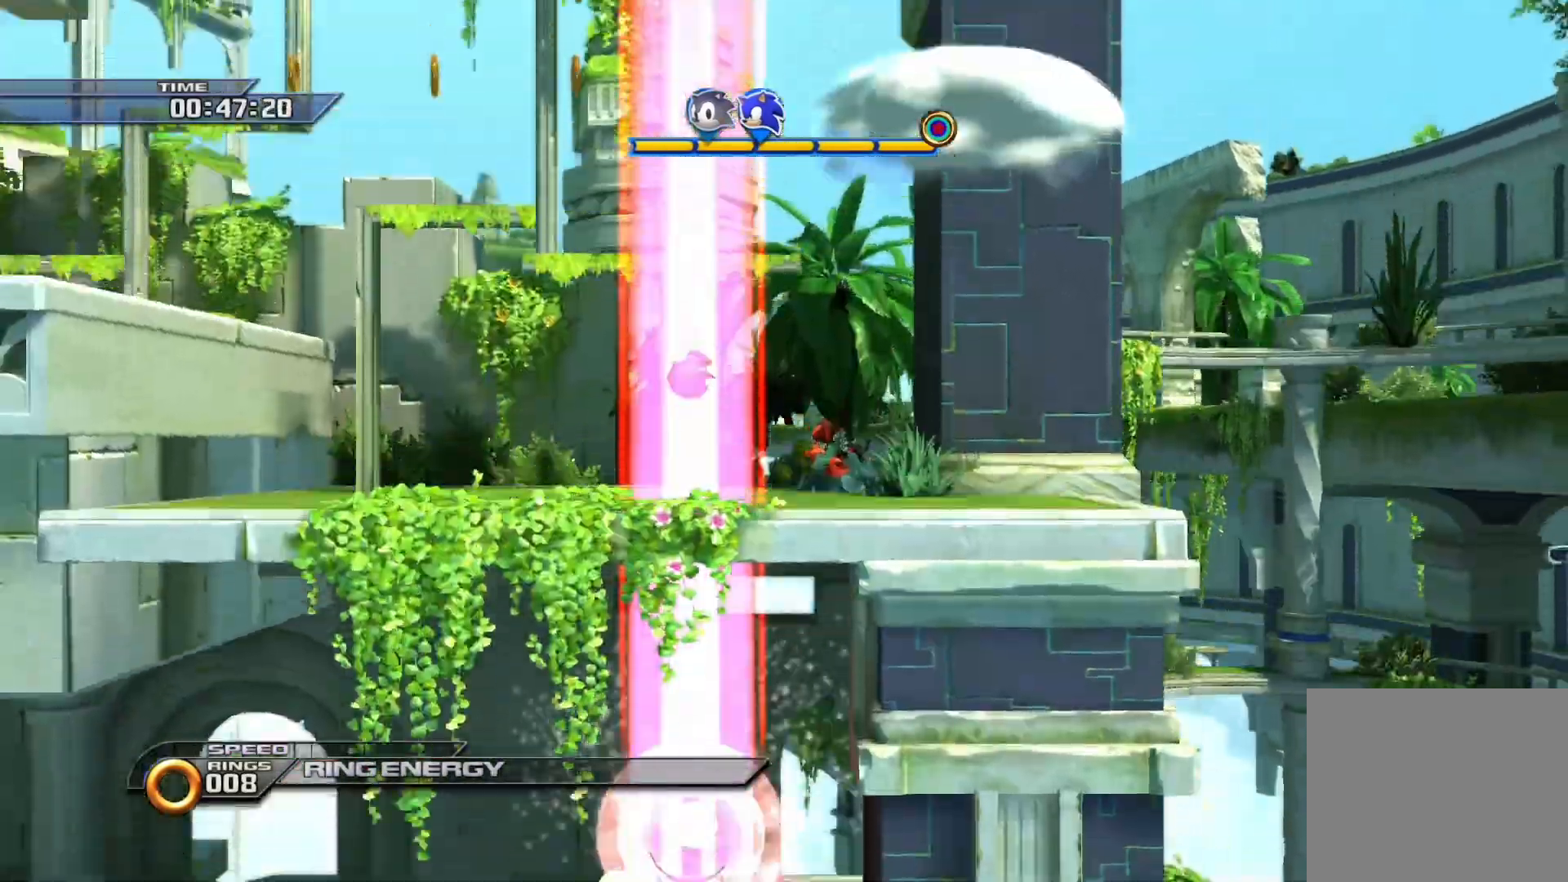
{"buttons": [], "left_stick": "right", "right_stick": "center", "events": []}
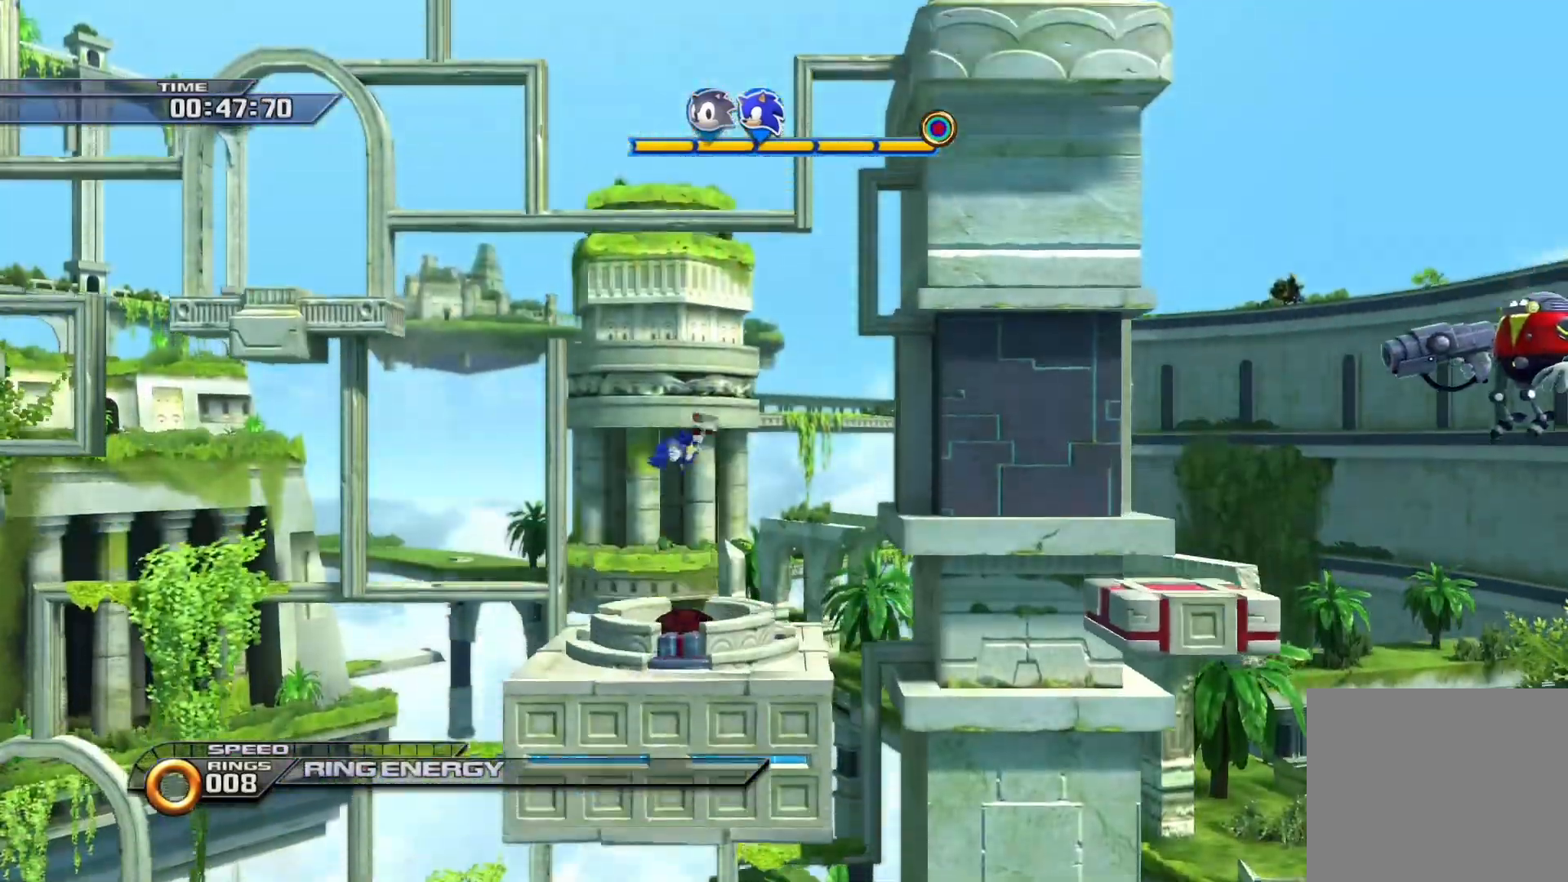
{"buttons": ["CROSS"], "left_stick": "right", "right_stick": "center", "events": [[150, "CROSS", "down"], [433, "CROSS", "up"], [500, "CROSS", "down"]]}
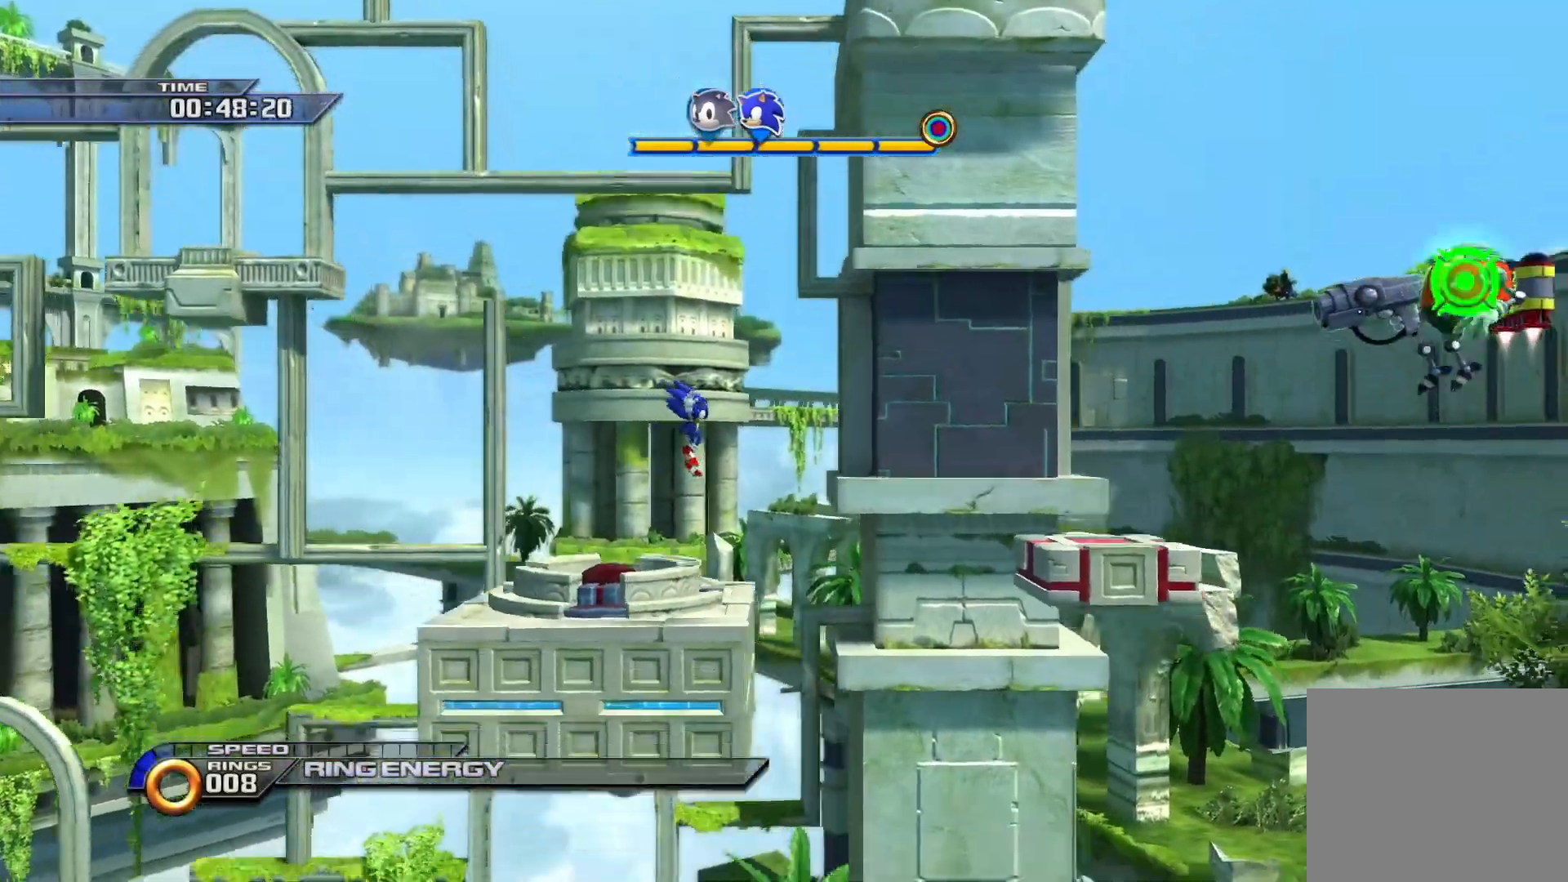
{"buttons": [], "left_stick": "right", "right_stick": "center", "events": [[433, "CROSS", "up"]]}
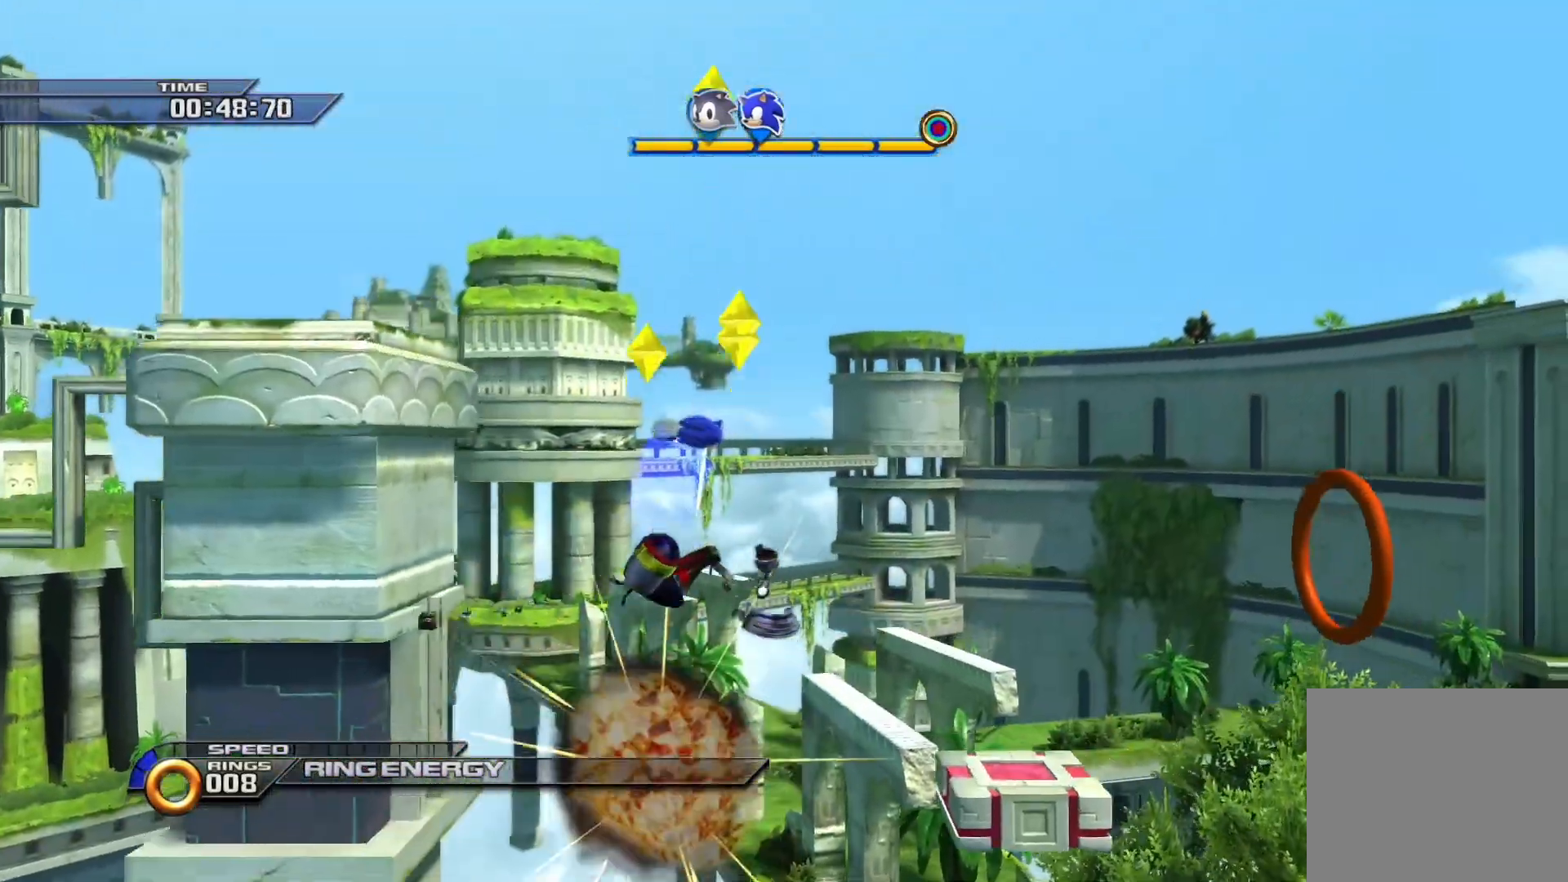
{"buttons": [], "left_stick": "right", "right_stick": "center", "events": []}
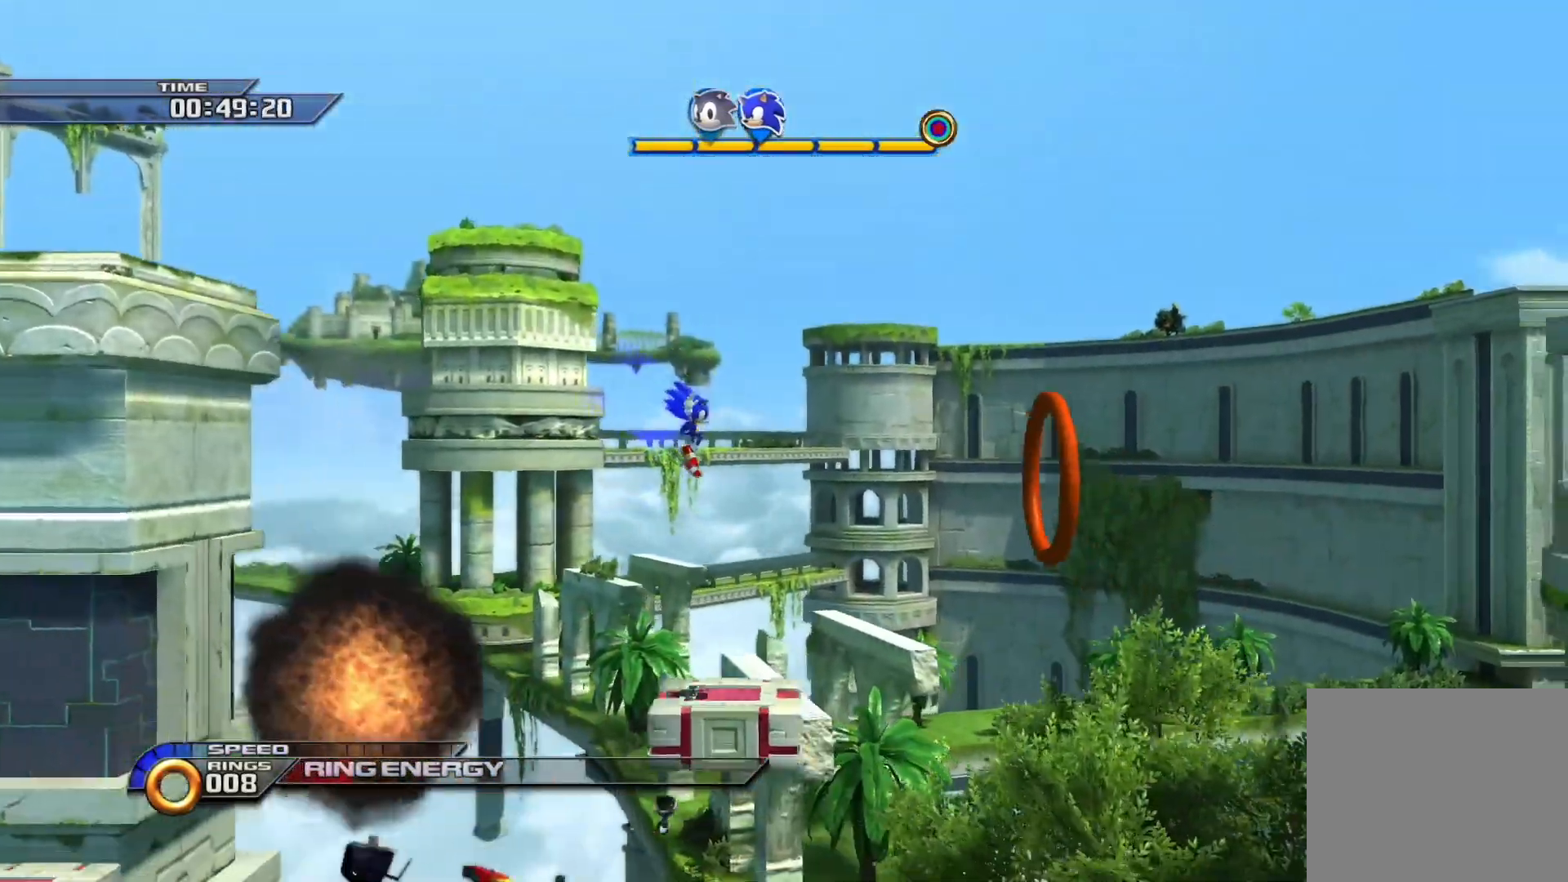
{"buttons": [], "left_stick": "right", "right_stick": "center", "events": [[33, "CROSS", "down"], [333, "CROSS", "up"]]}